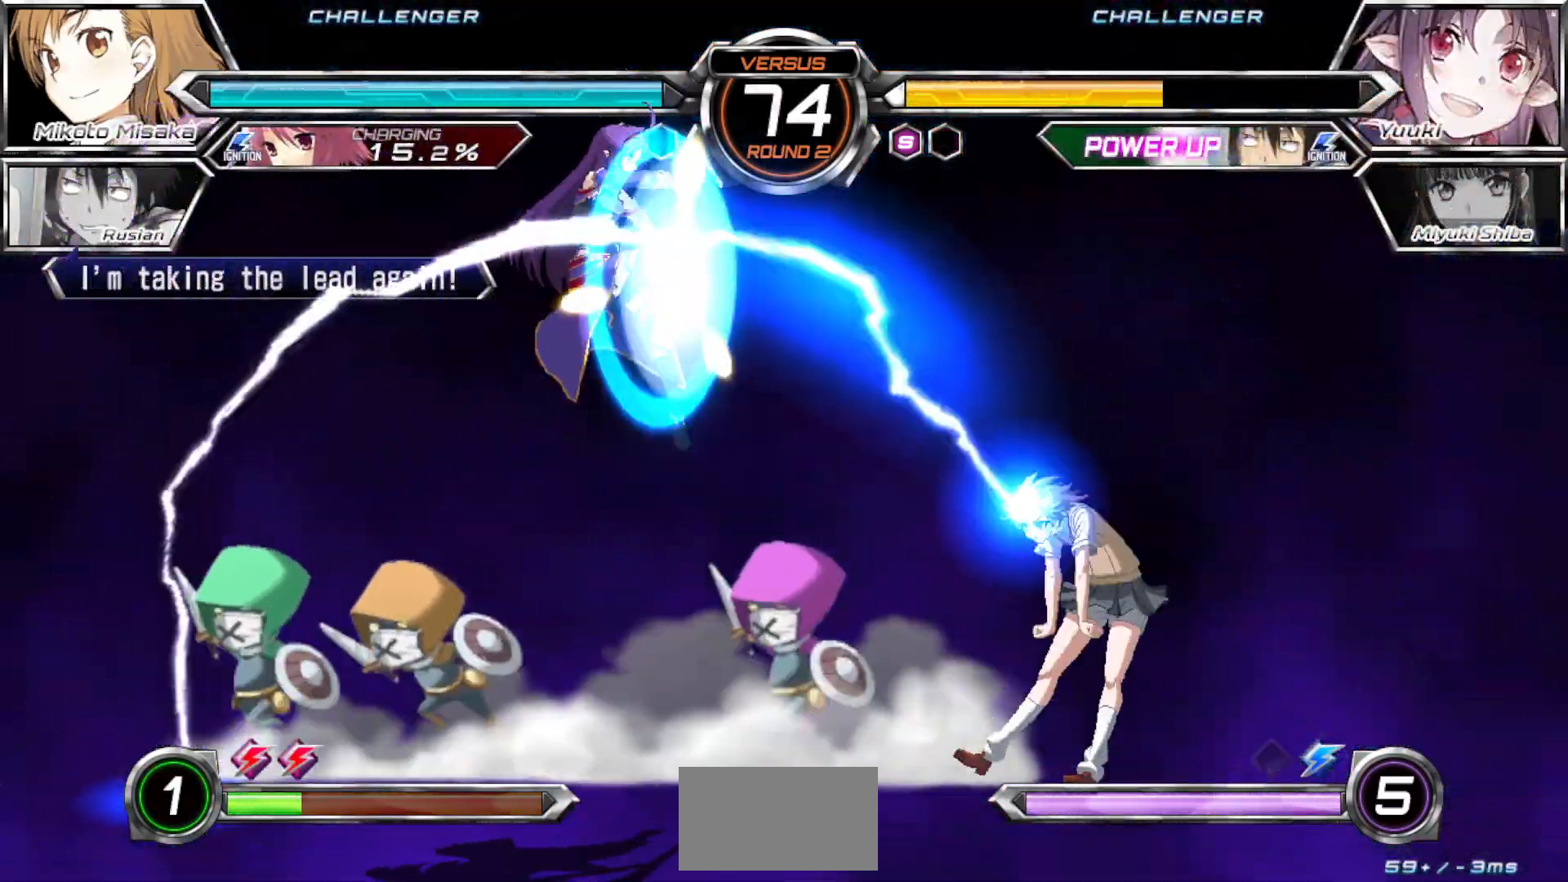
Gameplay with a controller (arcade stick); each line is a JSON object with the inputs held at the frame after it. "events" lists button and stick changes between this image and that frame as [ms after this image, input, new state], when the widget could be followed in between. Not read: L3 R3.
{"buttons": [], "left_stick": "right", "events": [[33, "left_stick", "up-left"], [300, "TRIANGLE", "up"], [317, "left_stick", "center"], [383, "left_stick", "right"]]}
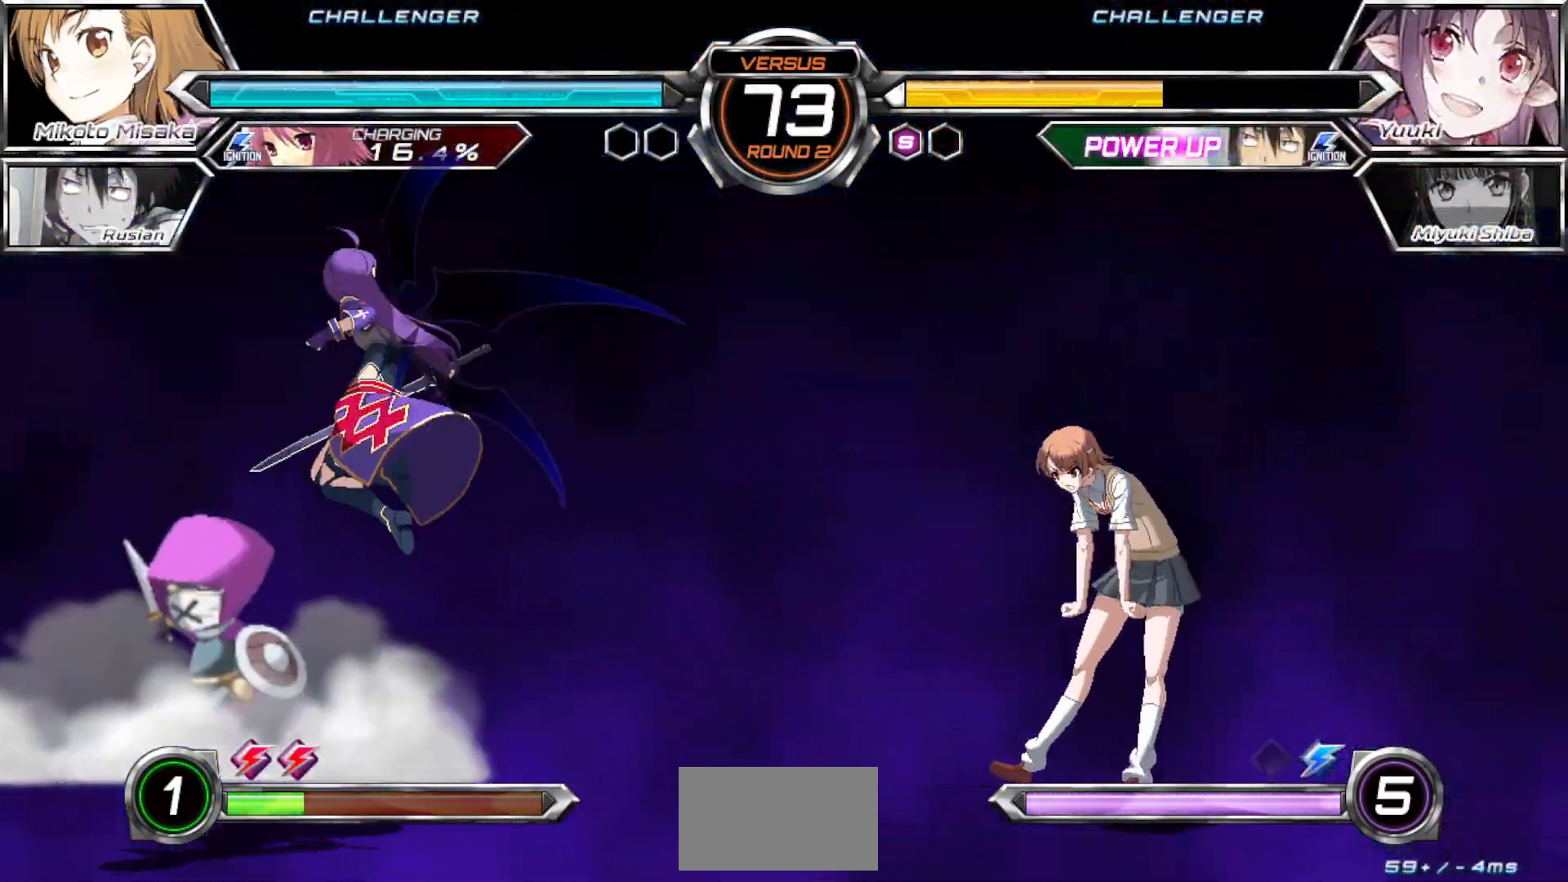
{"buttons": [], "left_stick": "center", "events": [[133, "left_stick", "center"], [233, "SQUARE", "down"], [250, "CROSS", "down"], [317, "CROSS", "up"], [317, "SQUARE", "up"], [400, "CROSS", "down"], [400, "SQUARE", "down"], [450, "CROSS", "up"], [450, "SQUARE", "up"]]}
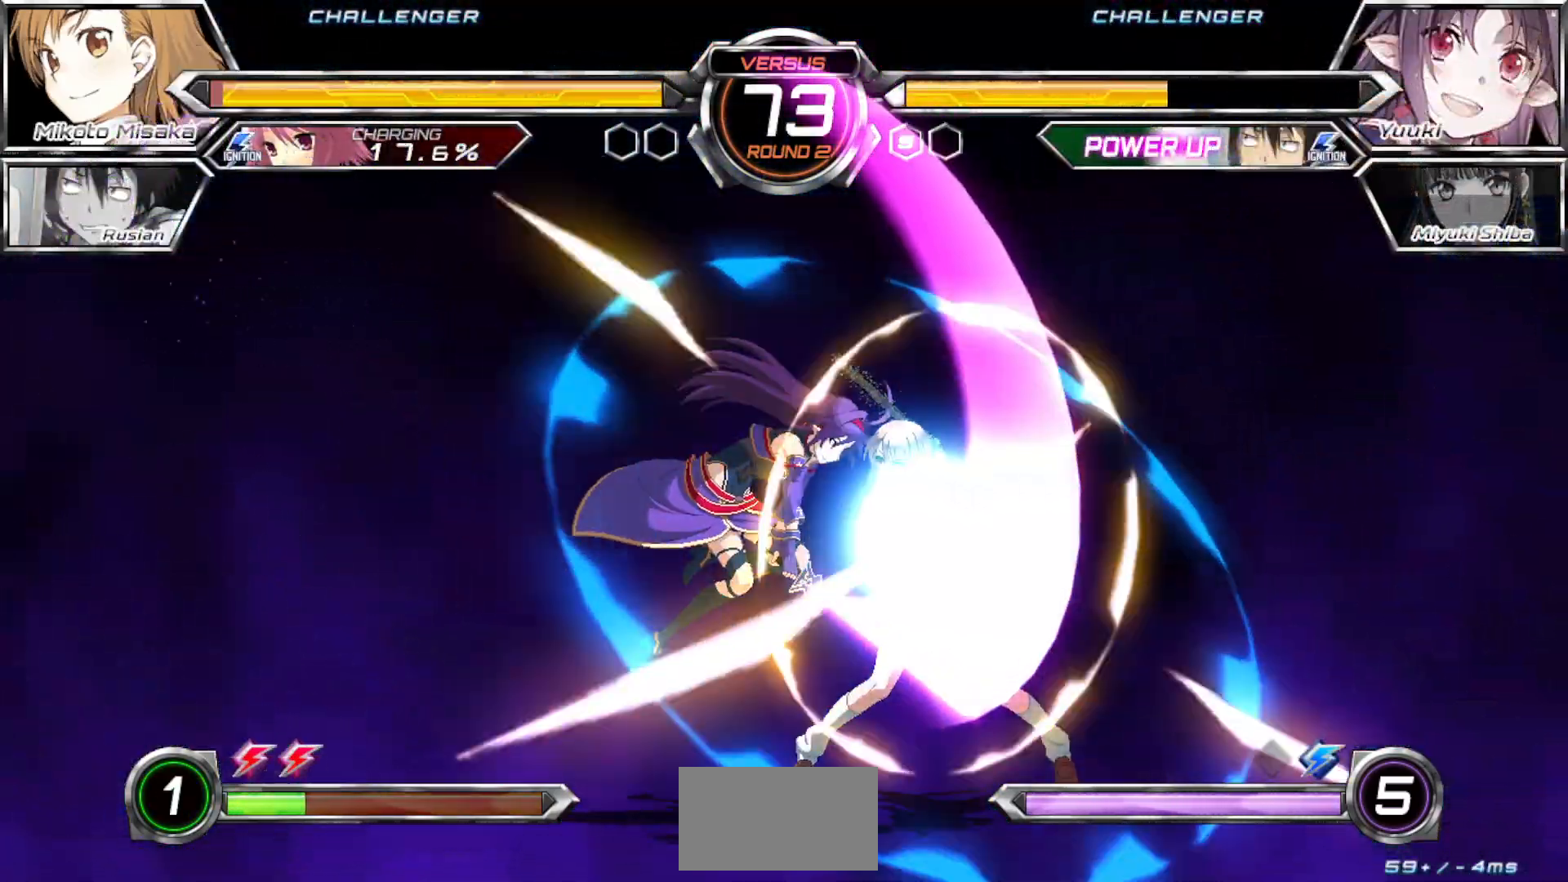
{"buttons": [], "left_stick": "center", "events": []}
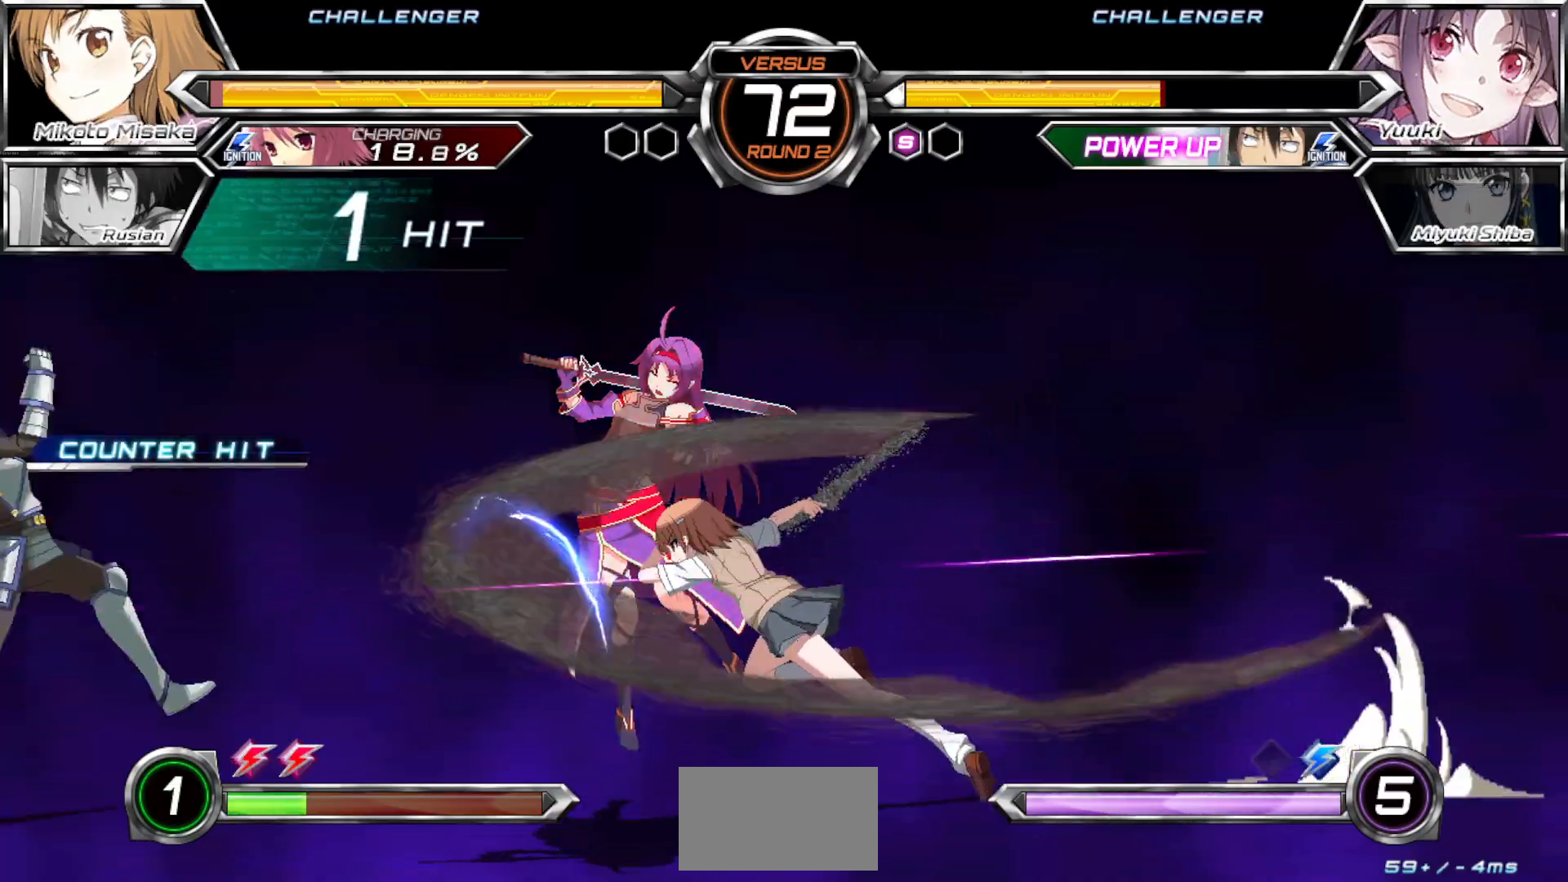
{"buttons": [], "left_stick": "center", "events": []}
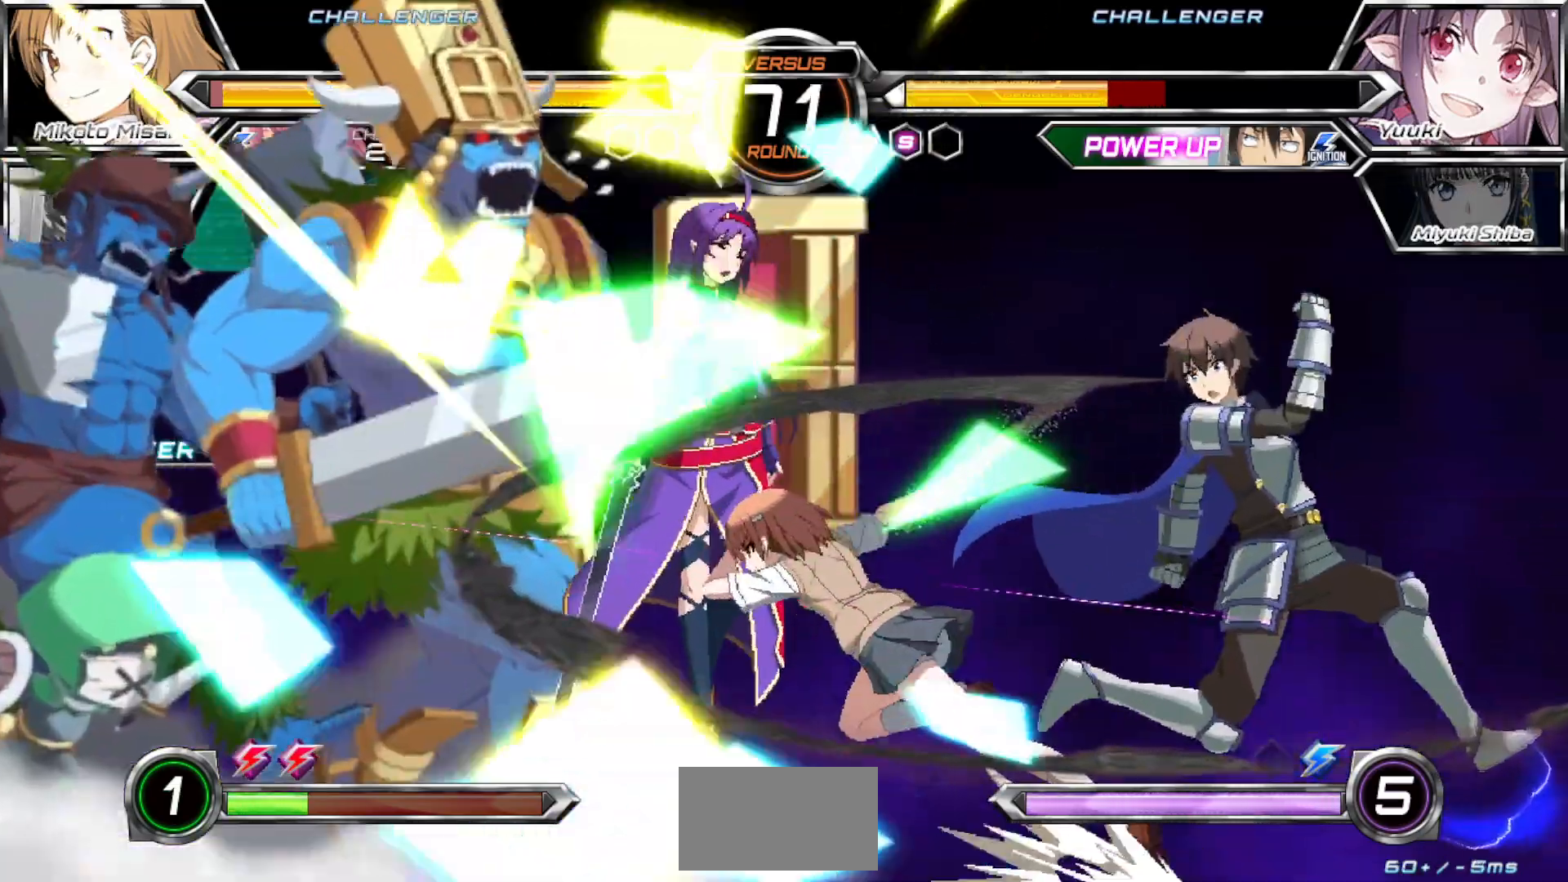
{"buttons": [], "left_stick": "right", "events": [[433, "left_stick", "right"]]}
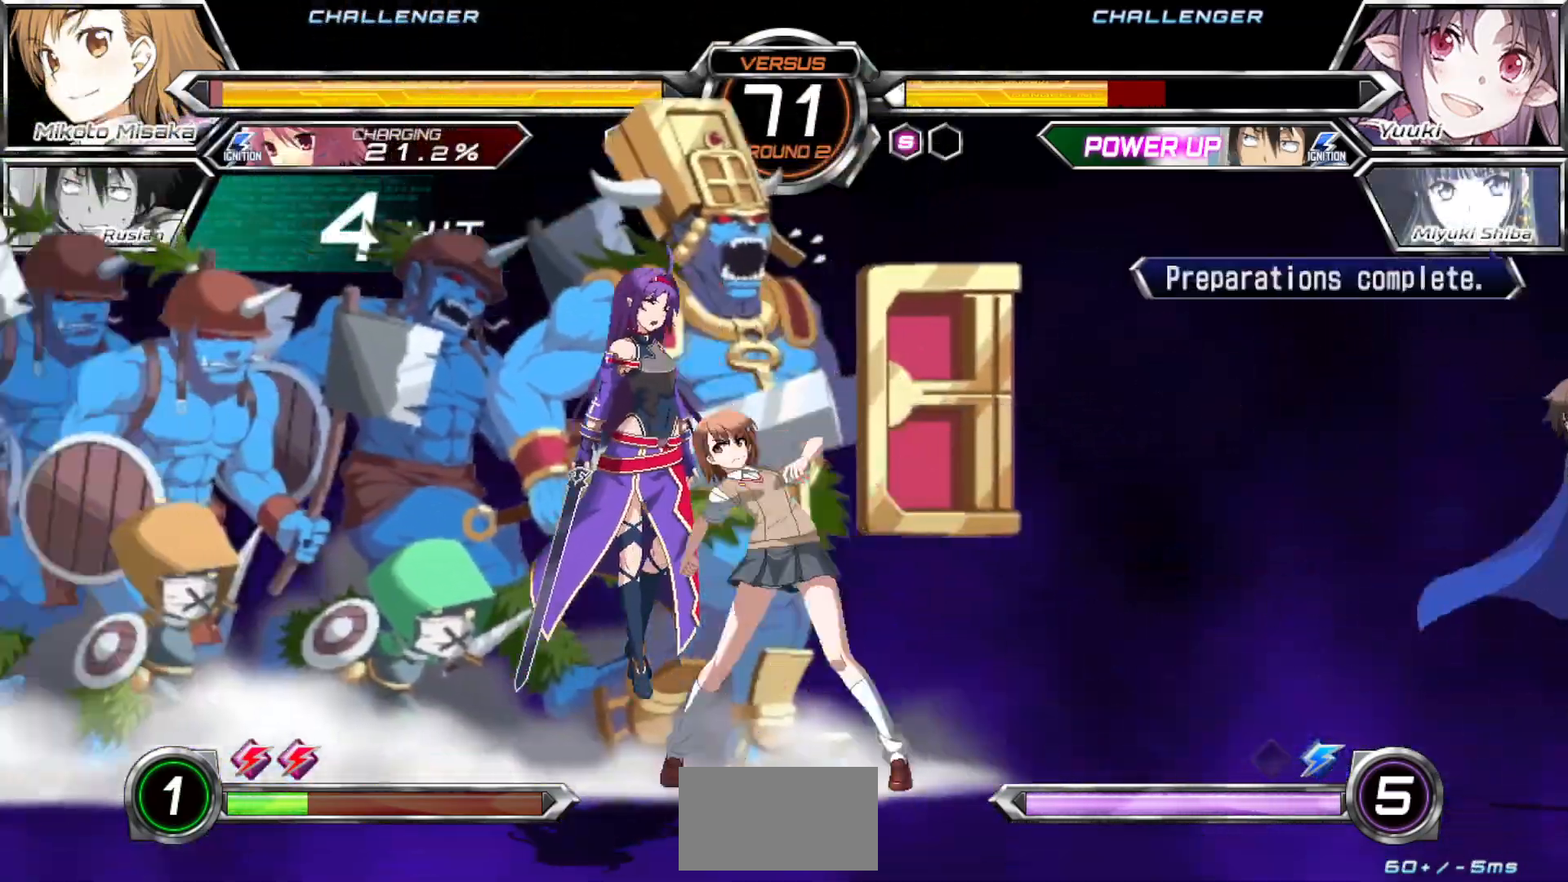
{"buttons": [], "left_stick": "center", "events": [[17, "left_stick", "down"], [133, "CROSS", "down"], [150, "SQUARE", "down"], [150, "left_stick", "center"], [233, "SQUARE", "up"], [250, "CROSS", "up"]]}
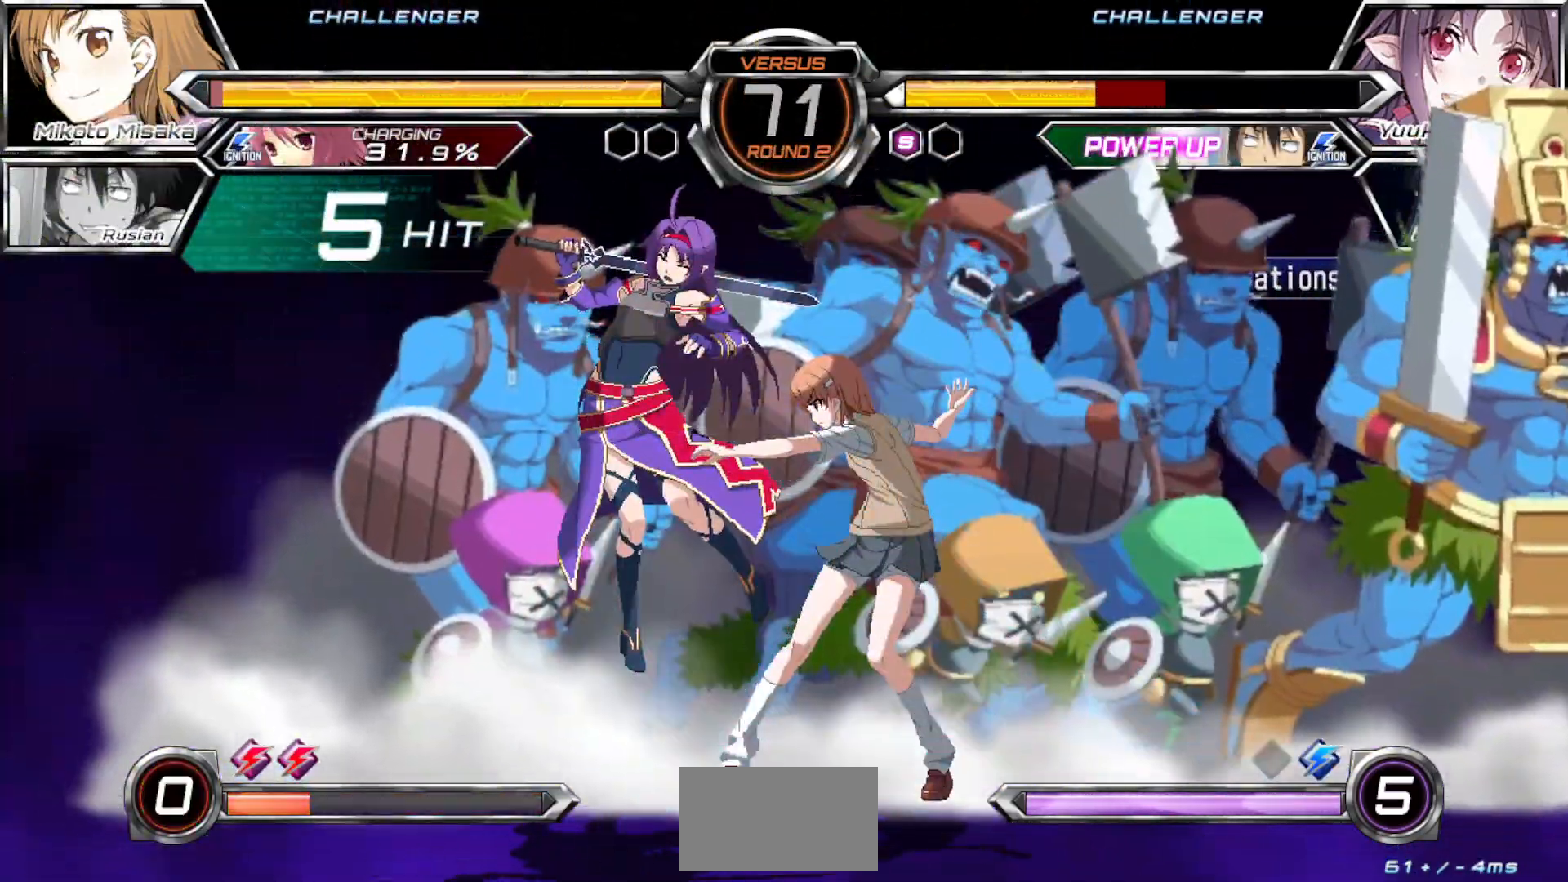
{"buttons": [], "left_stick": "center", "events": []}
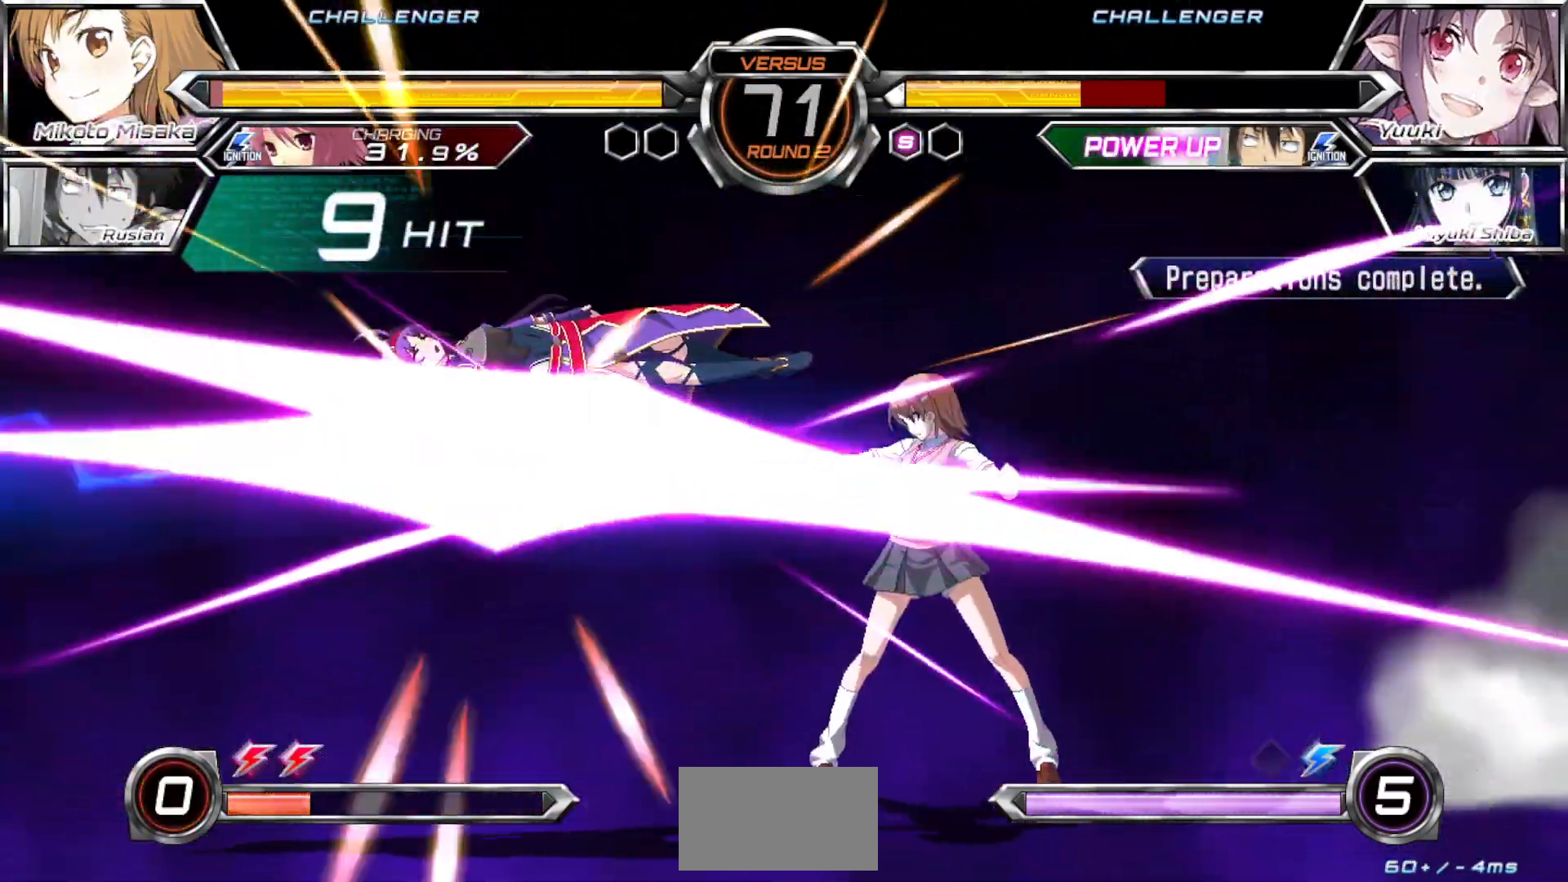
{"buttons": [], "left_stick": "left", "events": [[250, "left_stick", "left"], [317, "left_stick", "center"], [400, "left_stick", "left"]]}
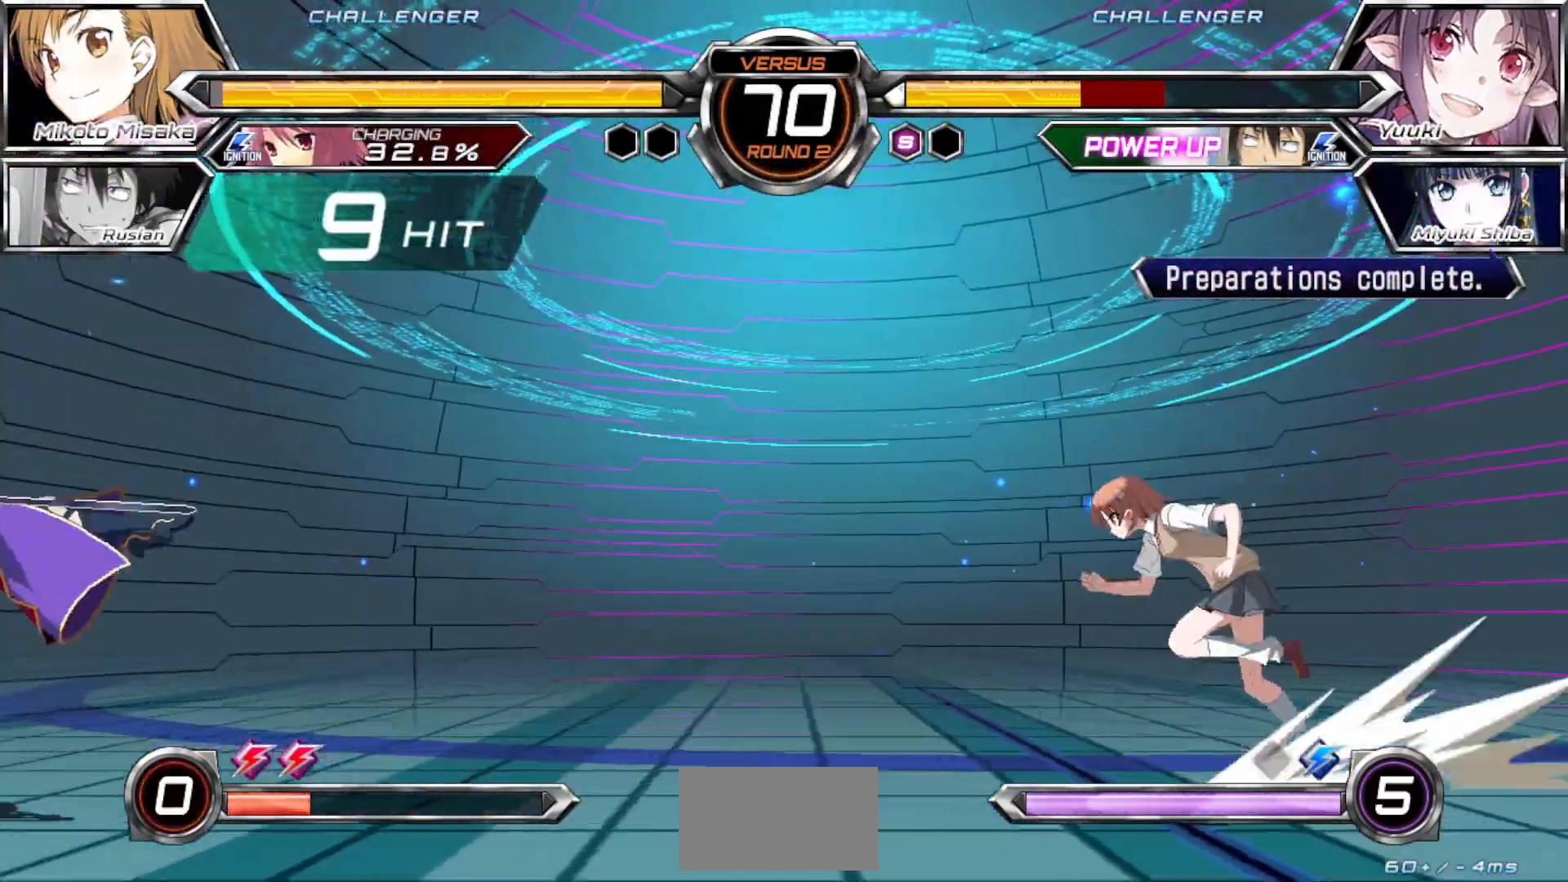
{"buttons": [], "left_stick": "left", "events": []}
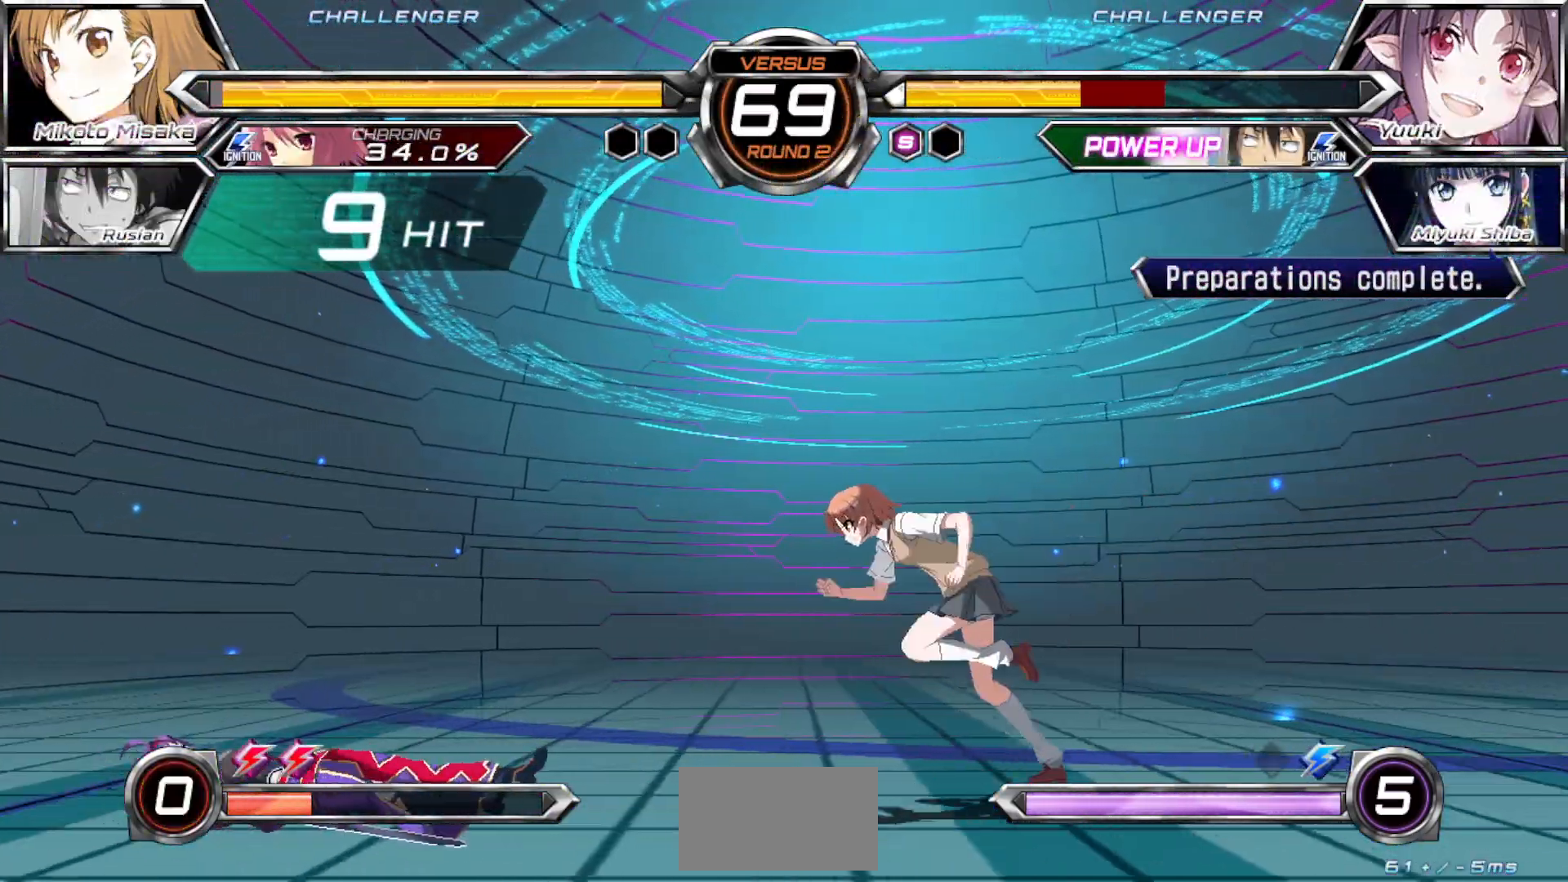
{"buttons": [], "left_stick": "center", "events": [[217, "left_stick", "down"], [233, "TRIANGLE", "down"], [317, "TRIANGLE", "up"], [350, "left_stick", "center"]]}
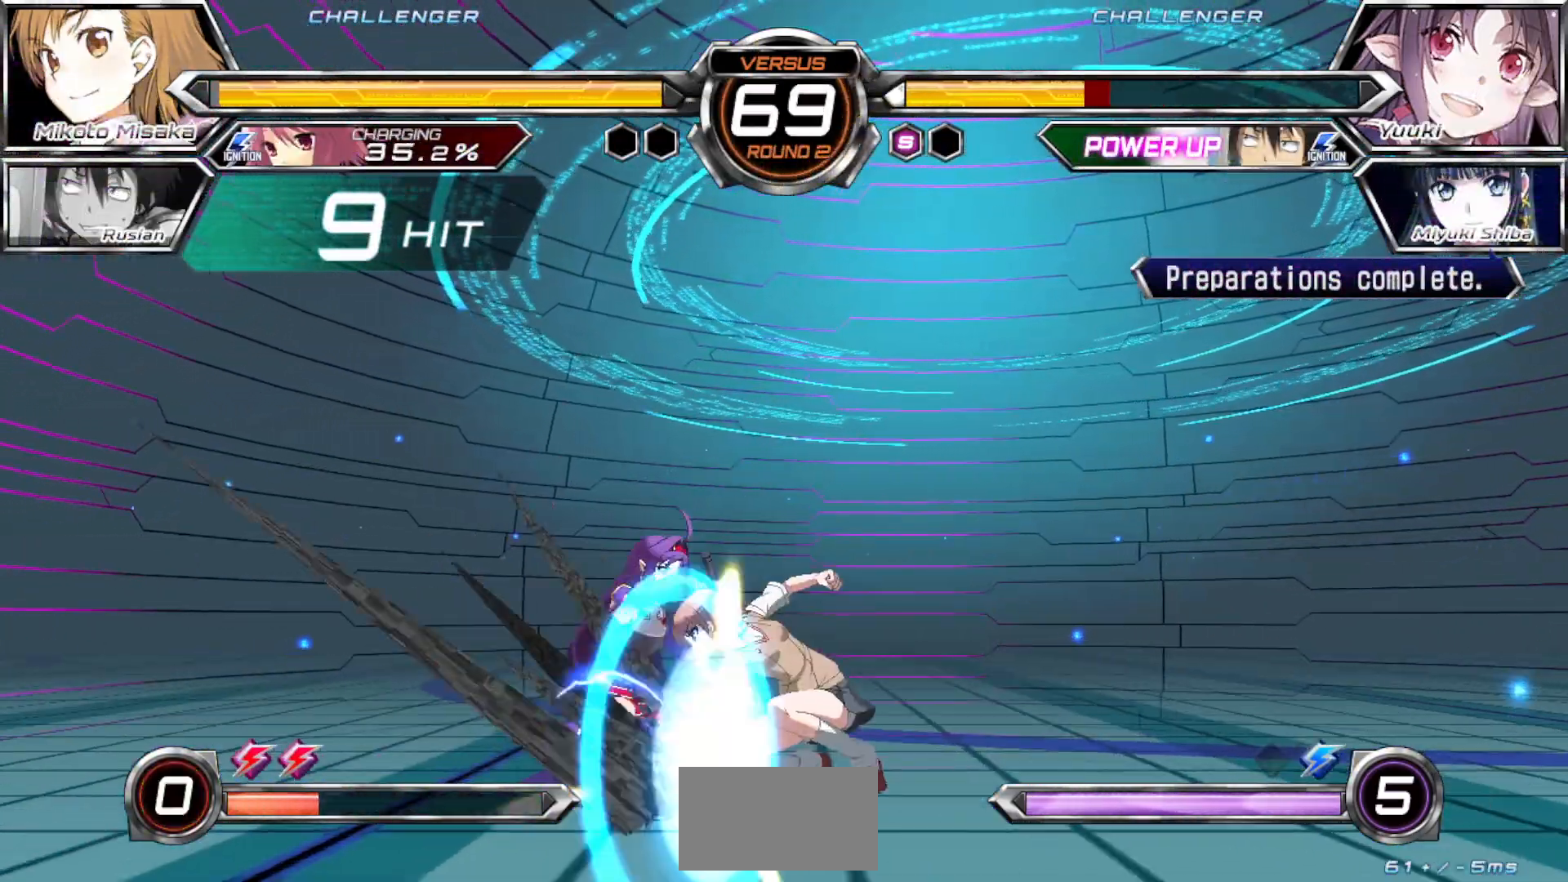
{"buttons": [], "left_stick": "center", "events": []}
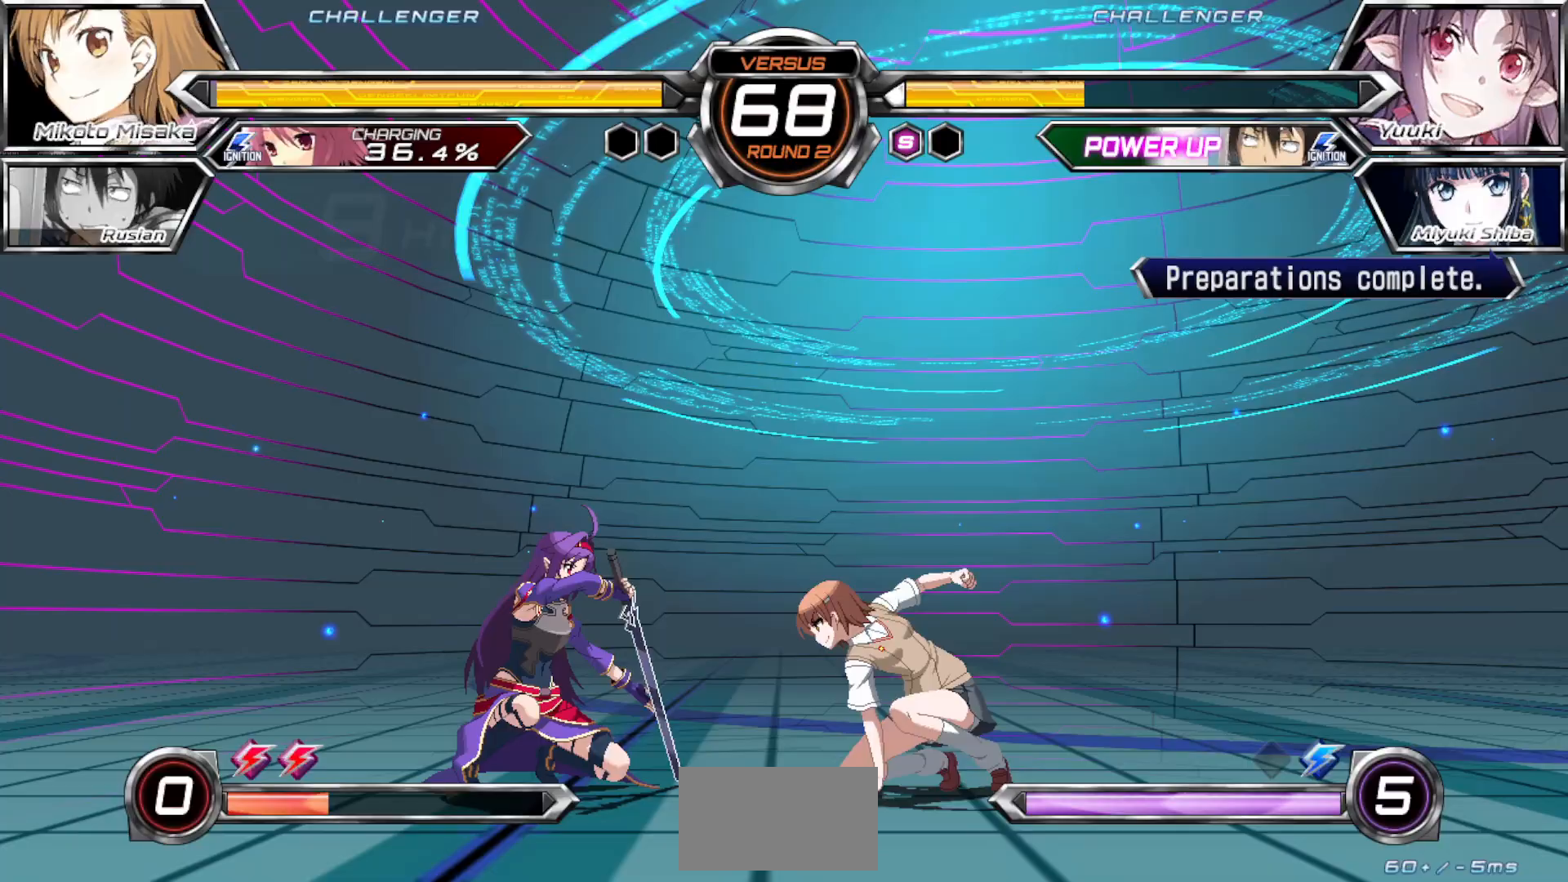
{"buttons": ["TRIANGLE"], "left_stick": "right", "events": [[67, "left_stick", "up"], [183, "left_stick", "right"], [383, "TRIANGLE", "down"]]}
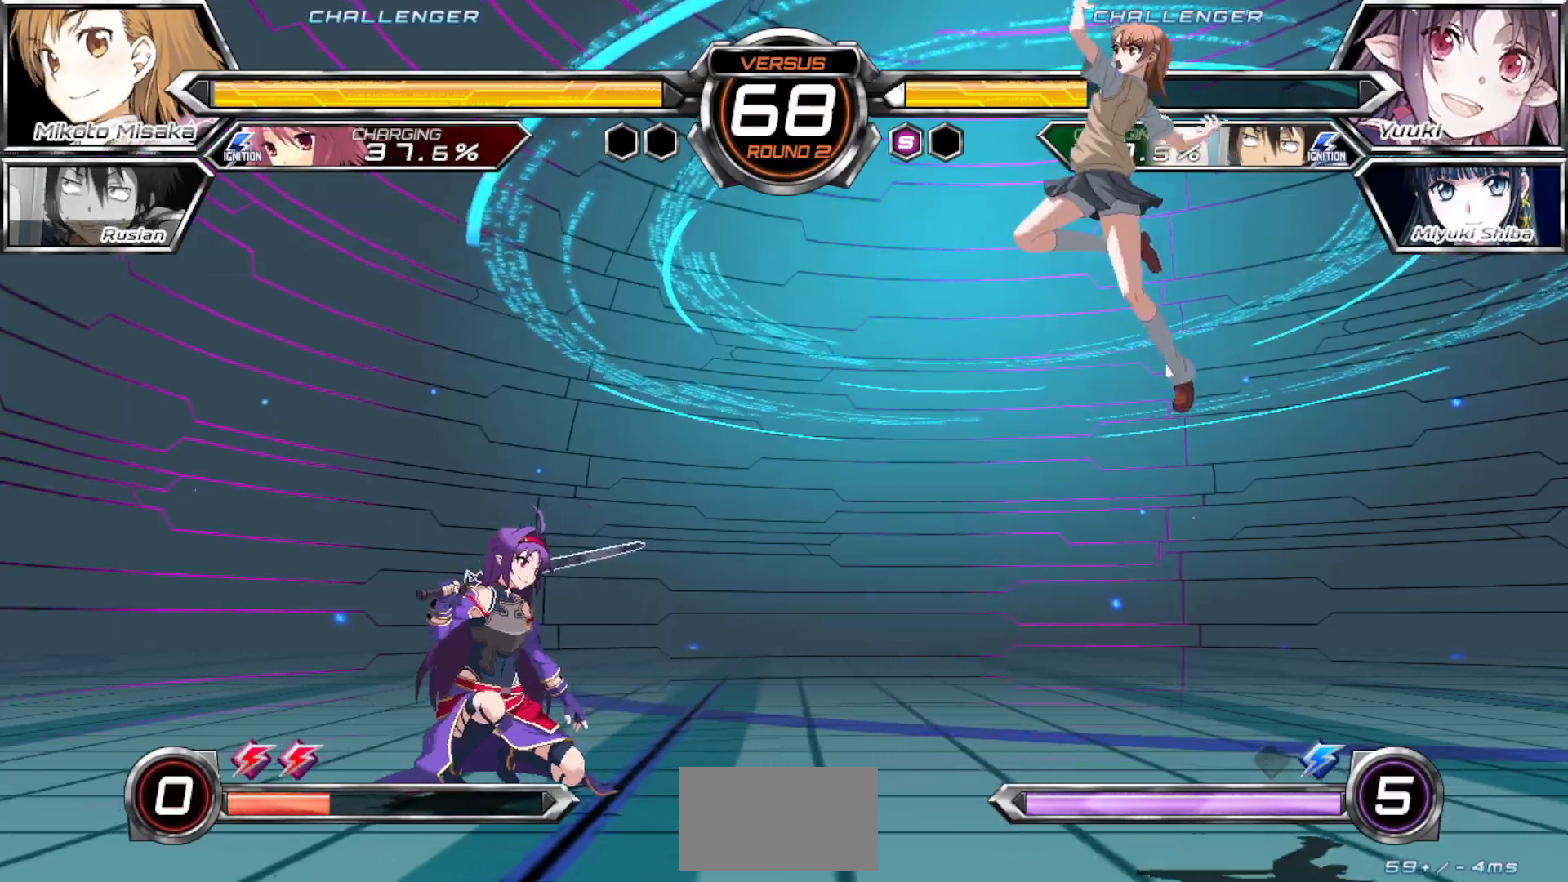
{"buttons": ["TRIANGLE"], "left_stick": "right", "events": []}
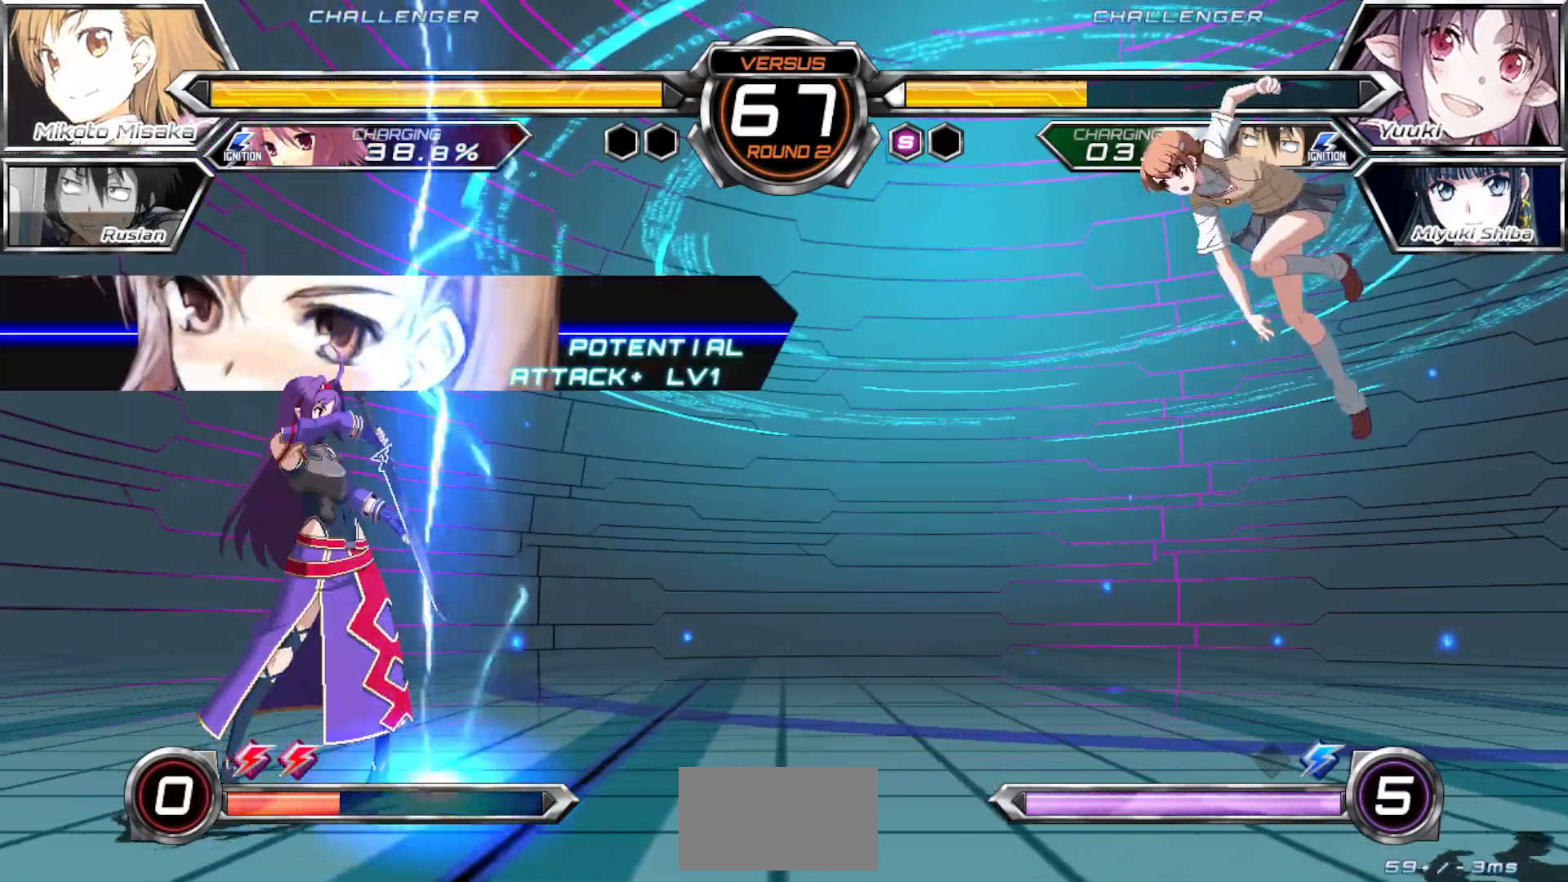
{"buttons": [], "left_stick": "up", "events": [[33, "TRIANGLE", "up"], [183, "left_stick", "center"], [383, "left_stick", "up"]]}
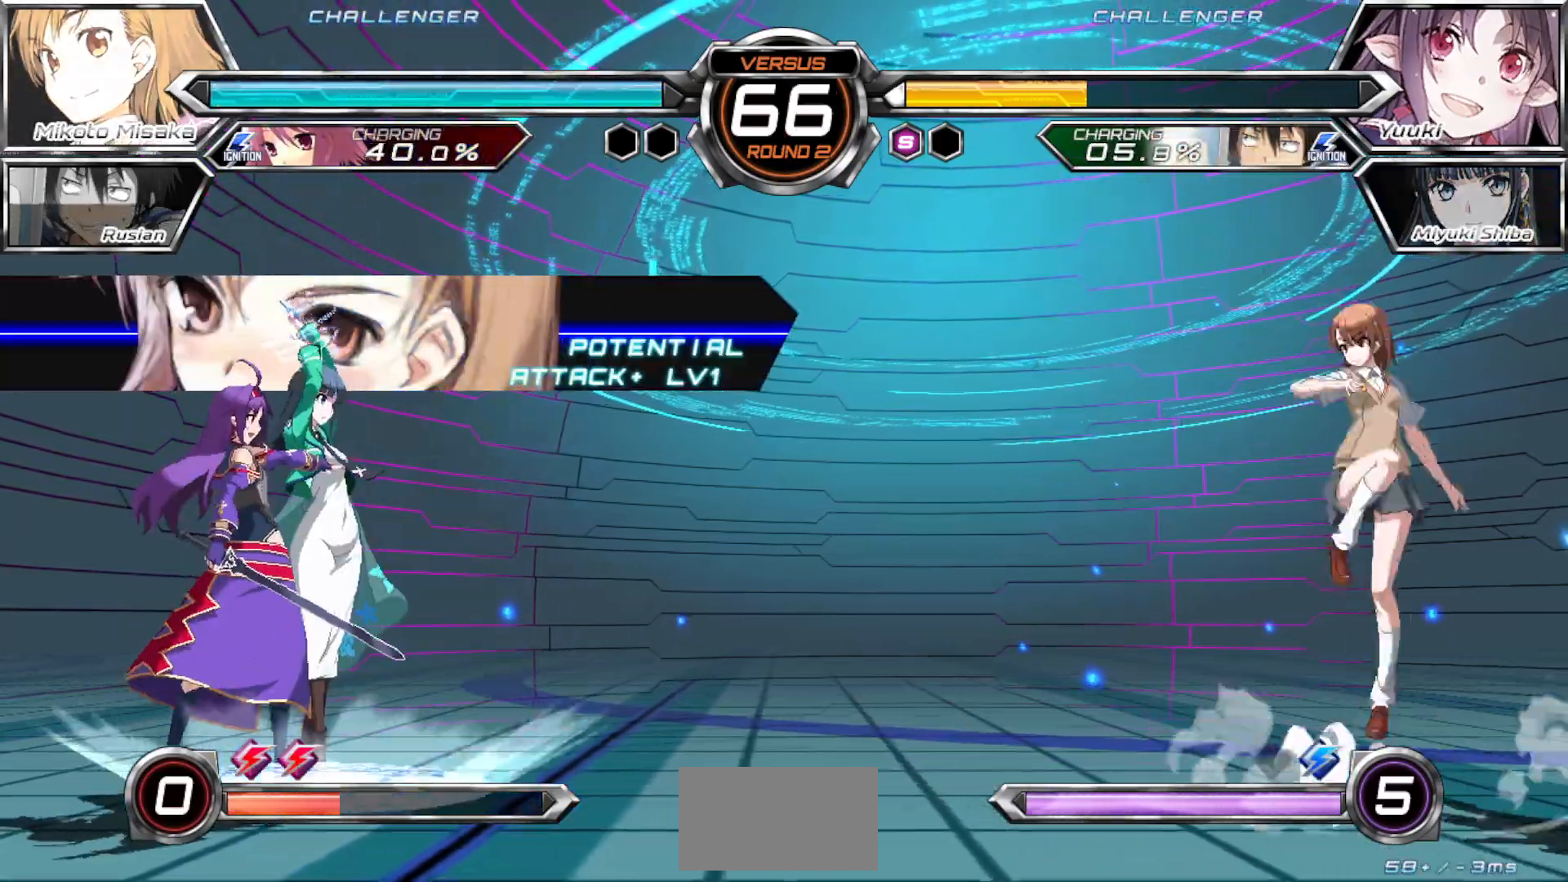
{"buttons": [], "left_stick": "right", "events": [[17, "left_stick", "left"], [217, "left_stick", "center"], [283, "left_stick", "up"], [383, "left_stick", "right"]]}
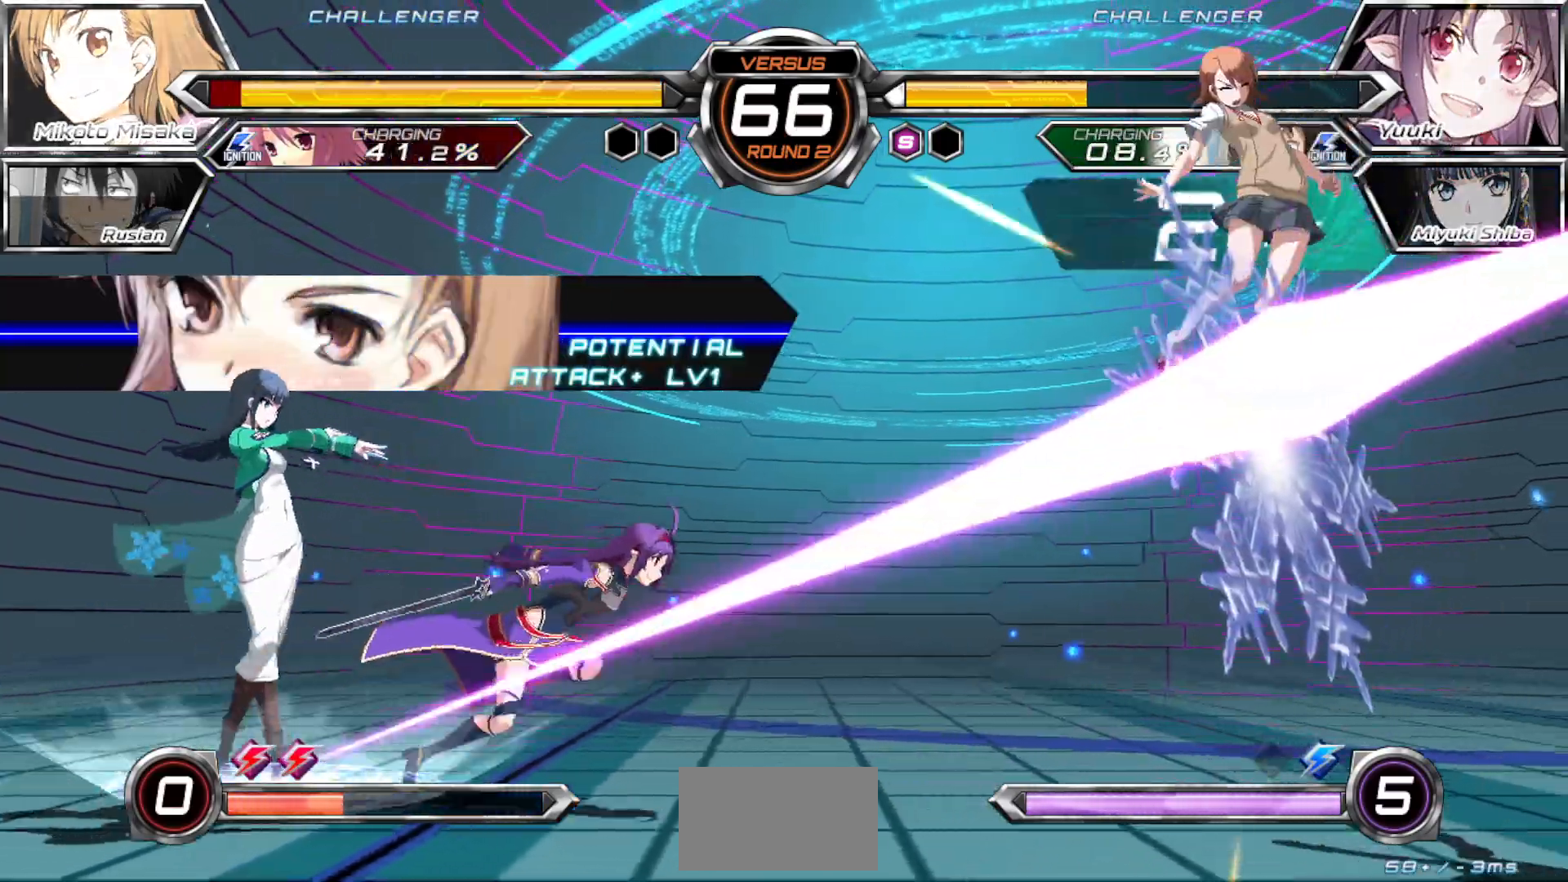
{"buttons": ["SQUARE"], "left_stick": "right", "events": [[300, "SQUARE", "down"]]}
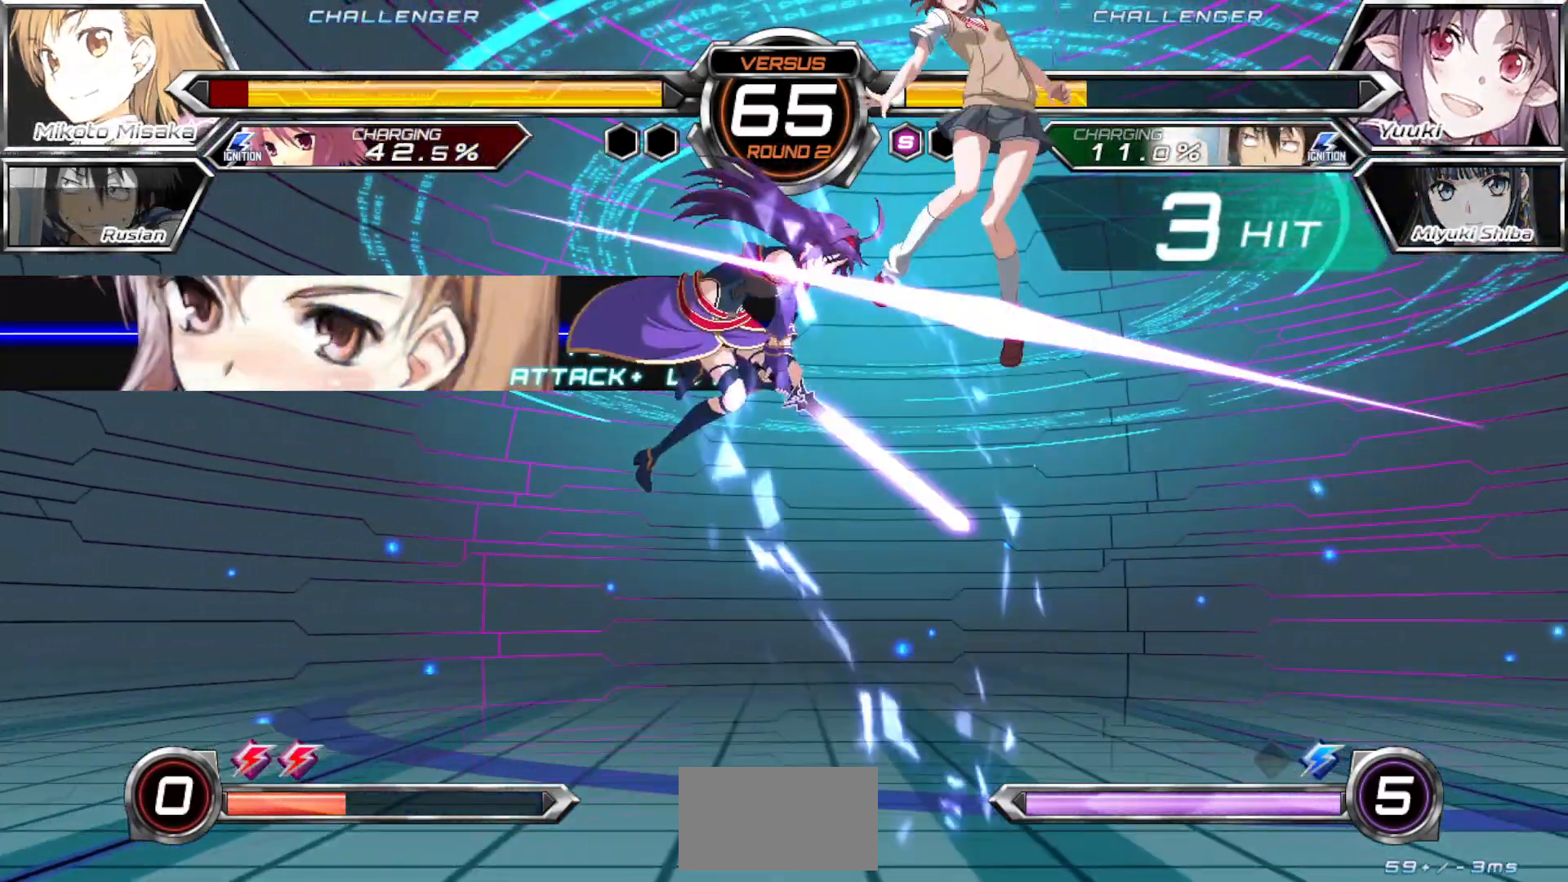
{"buttons": ["SQUARE"], "left_stick": "right", "events": []}
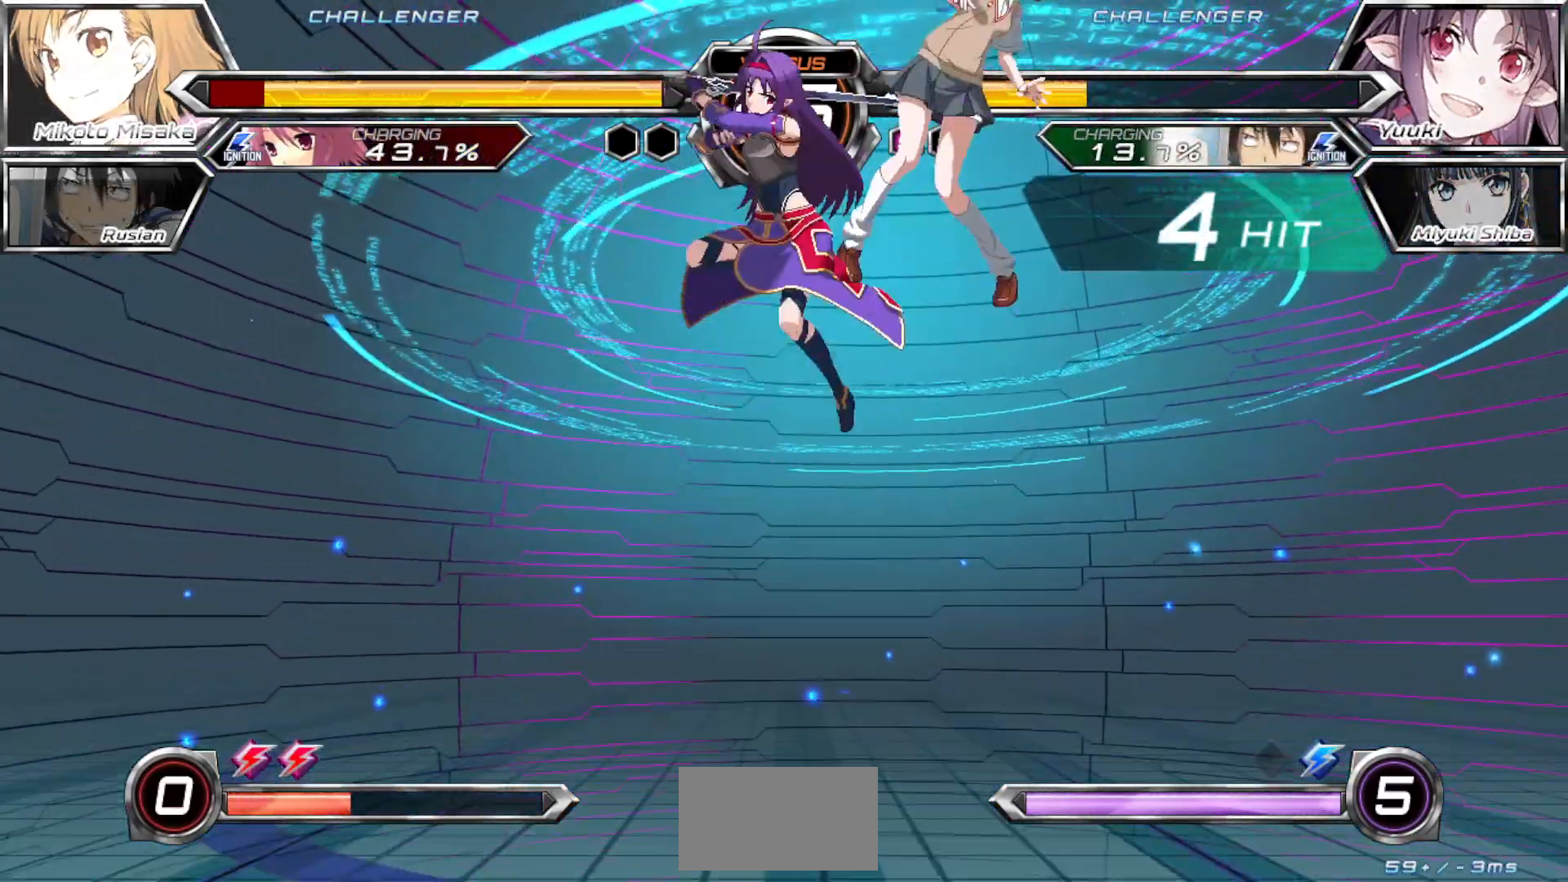
{"buttons": ["SQUARE"], "left_stick": "right", "events": []}
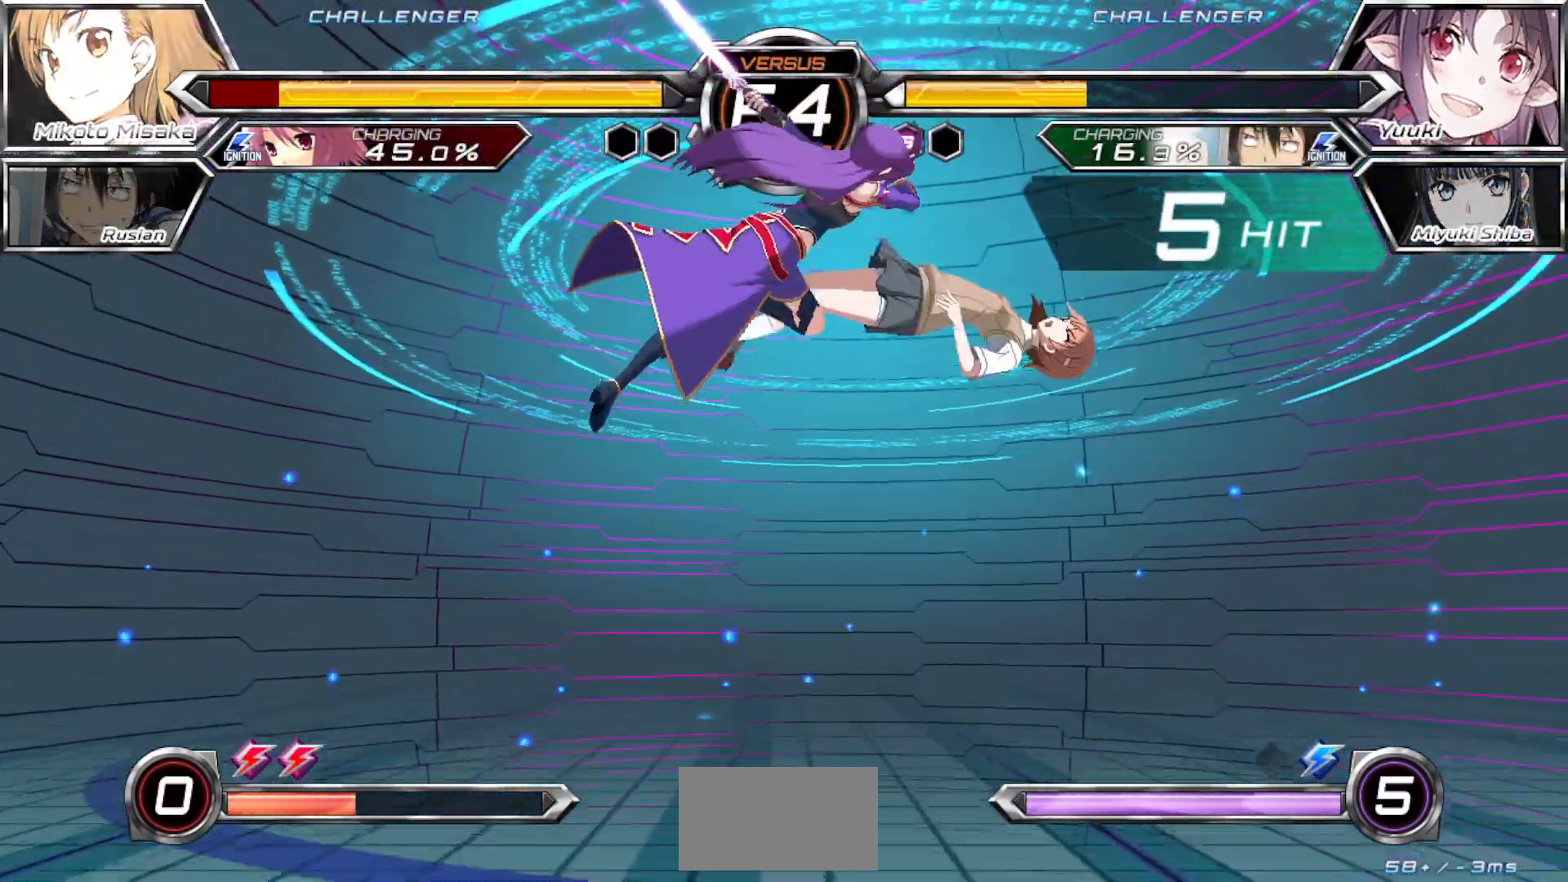
{"buttons": ["SQUARE"], "left_stick": "right", "events": []}
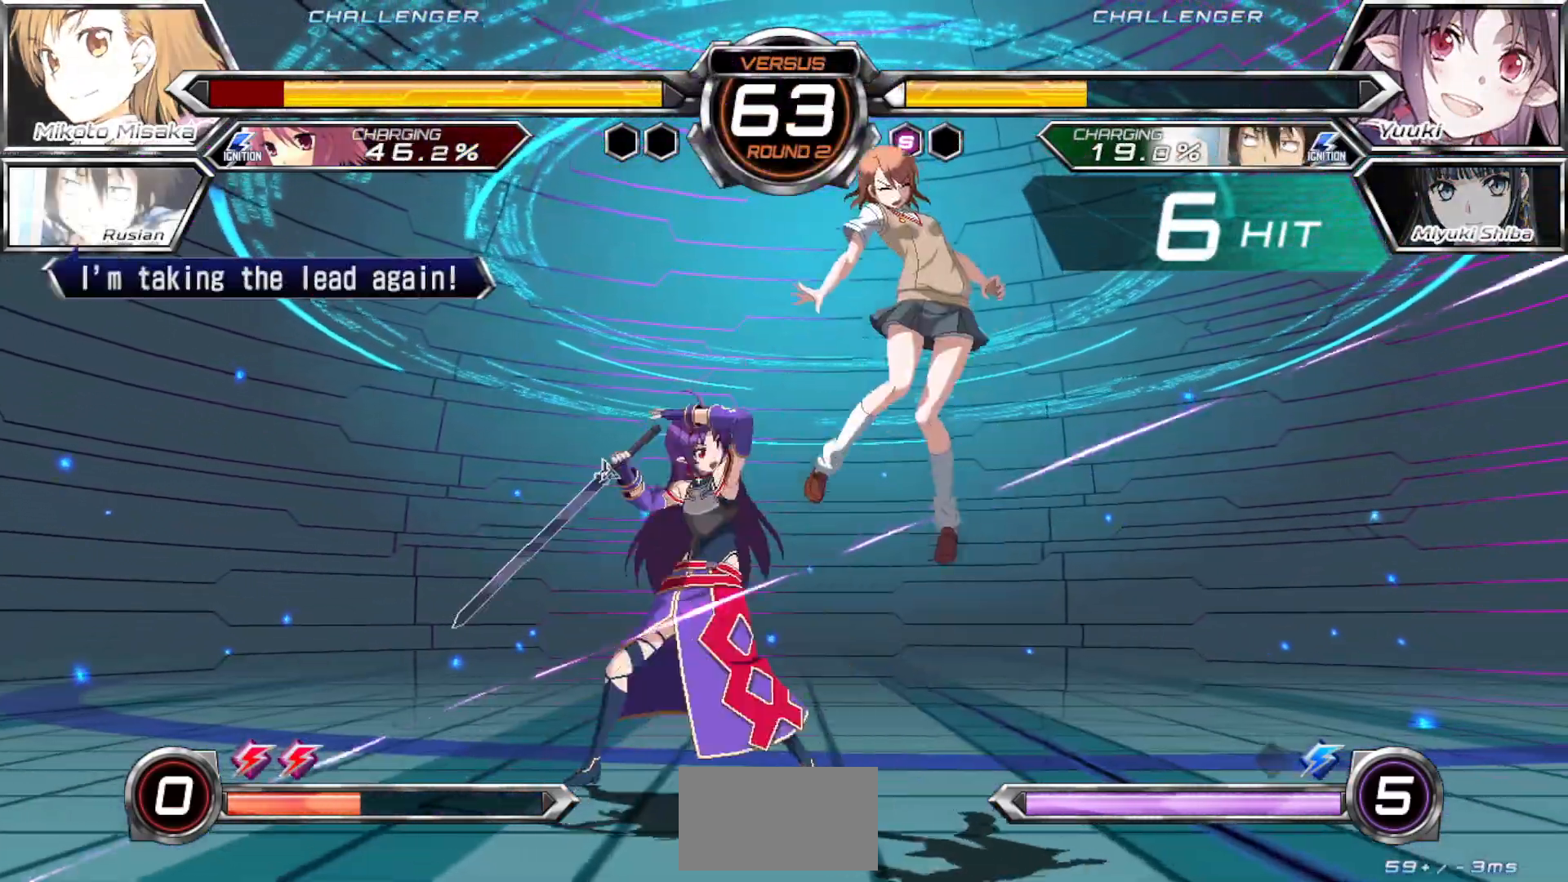
{"buttons": ["SQUARE"], "left_stick": "right", "events": []}
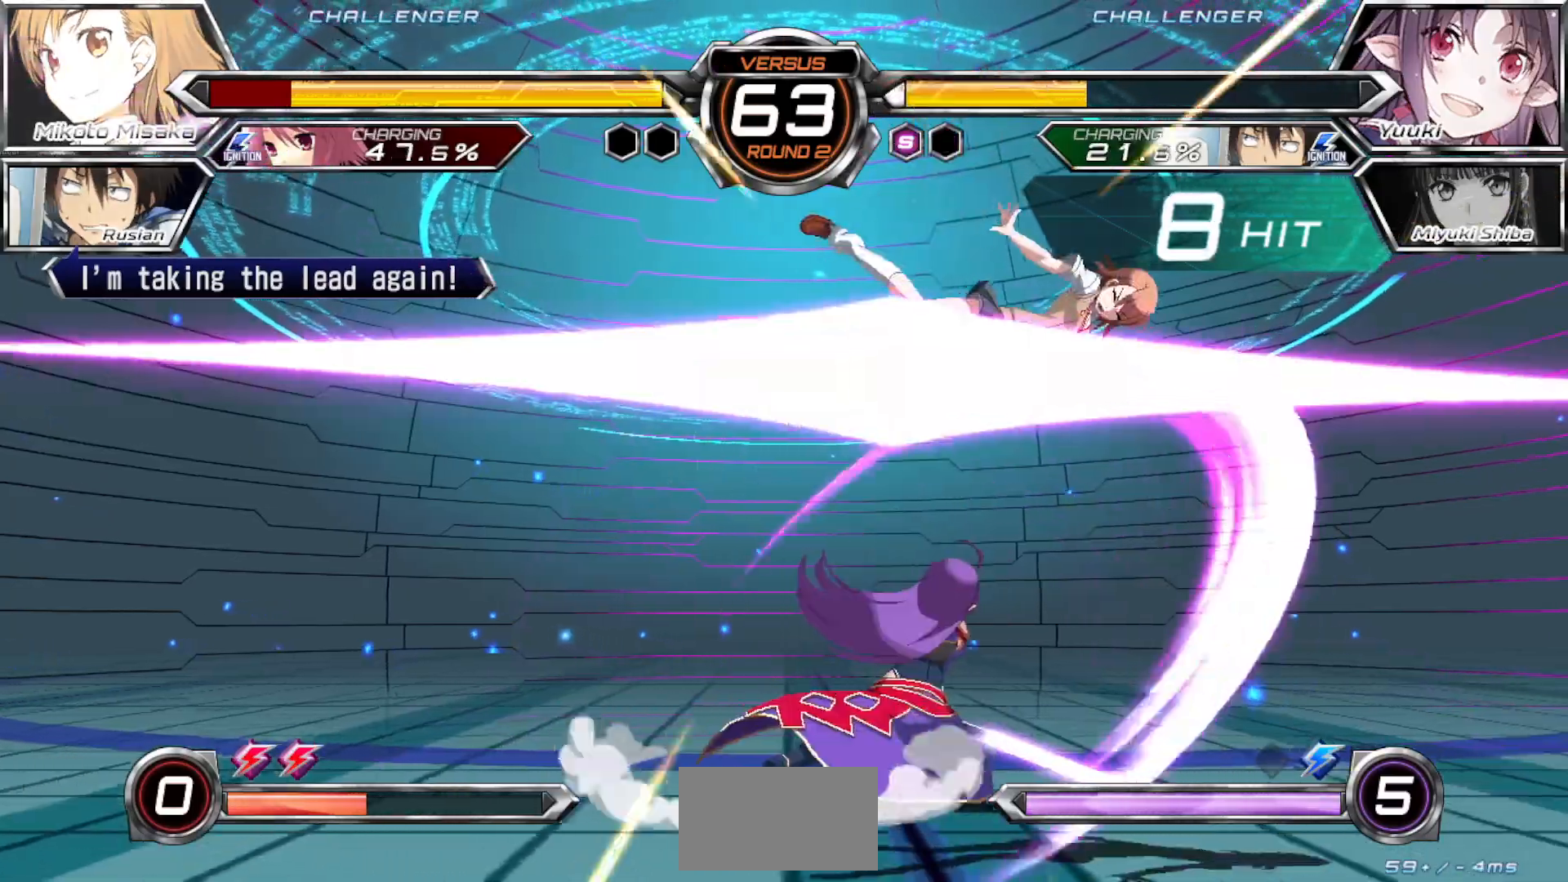
{"buttons": ["SQUARE"], "left_stick": "right", "events": []}
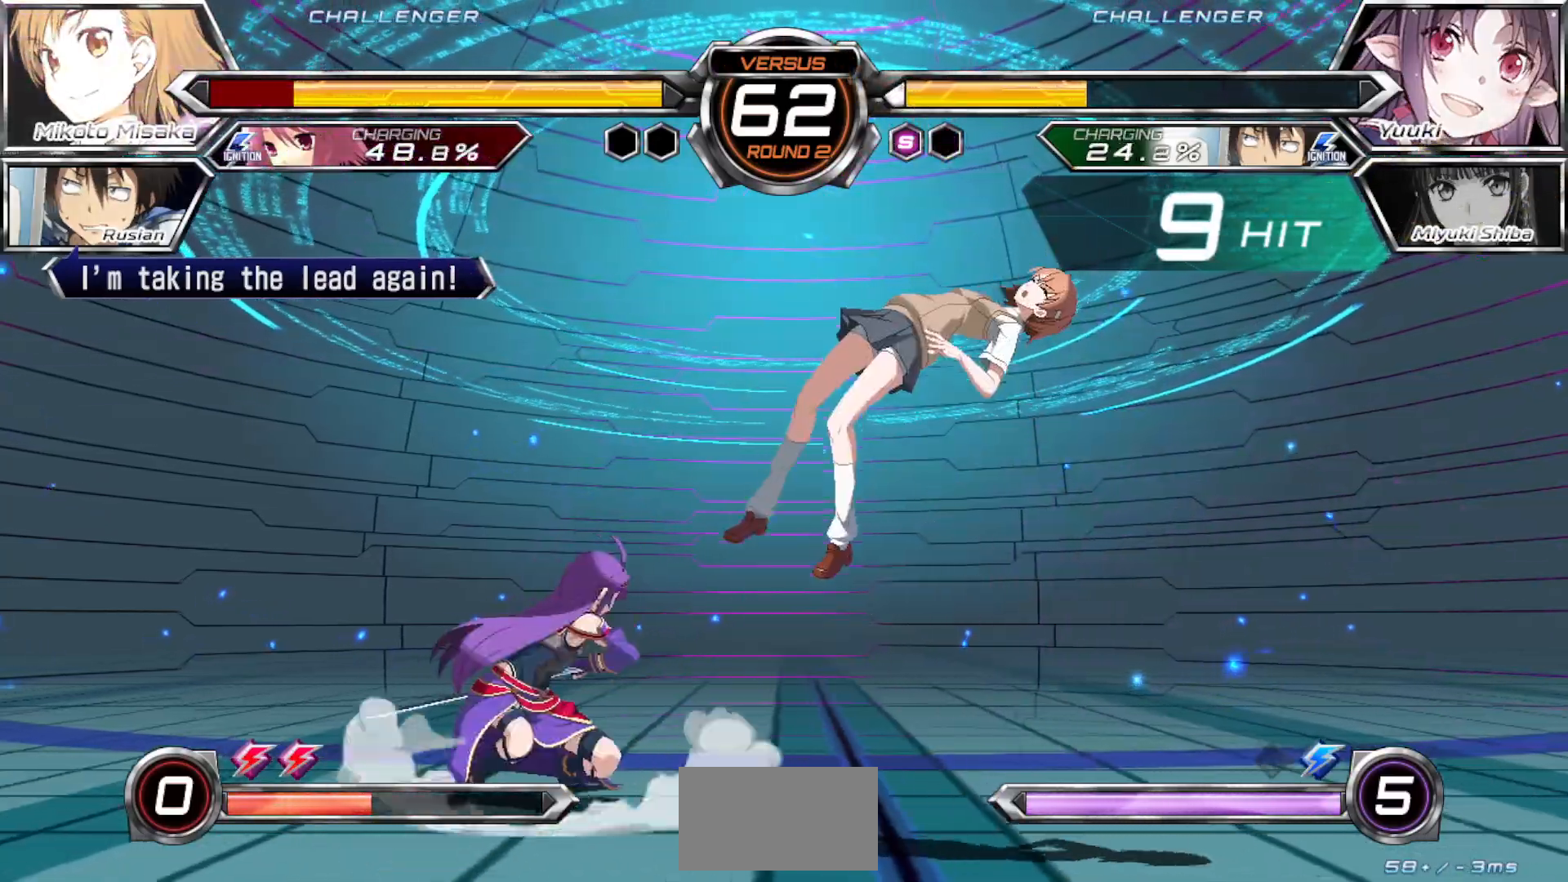
{"buttons": ["SQUARE"], "left_stick": "right", "events": []}
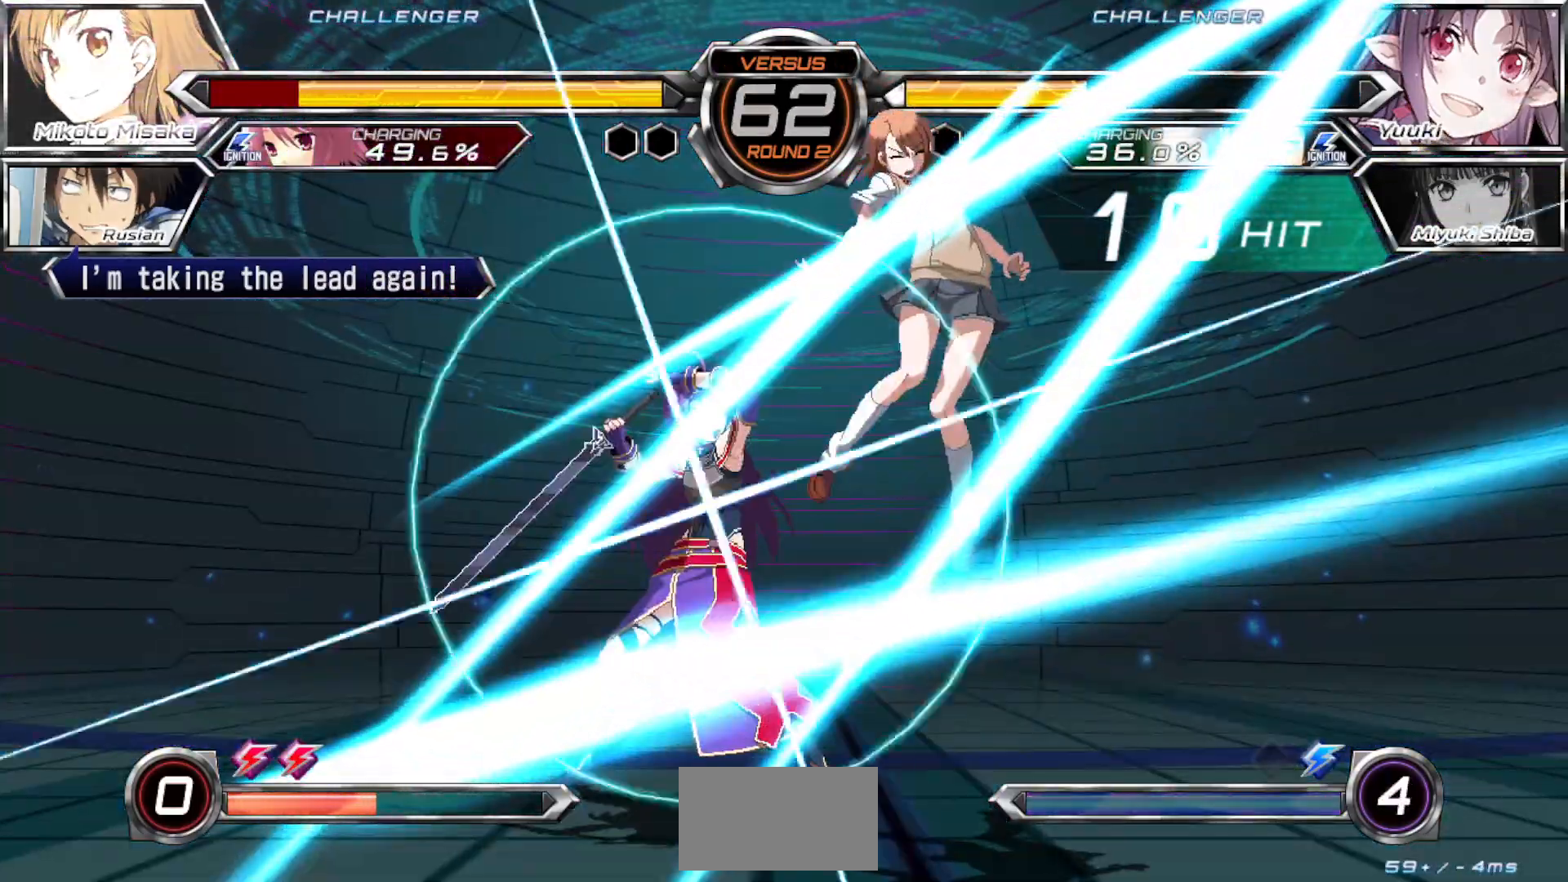
{"buttons": ["SQUARE"], "left_stick": "right", "events": []}
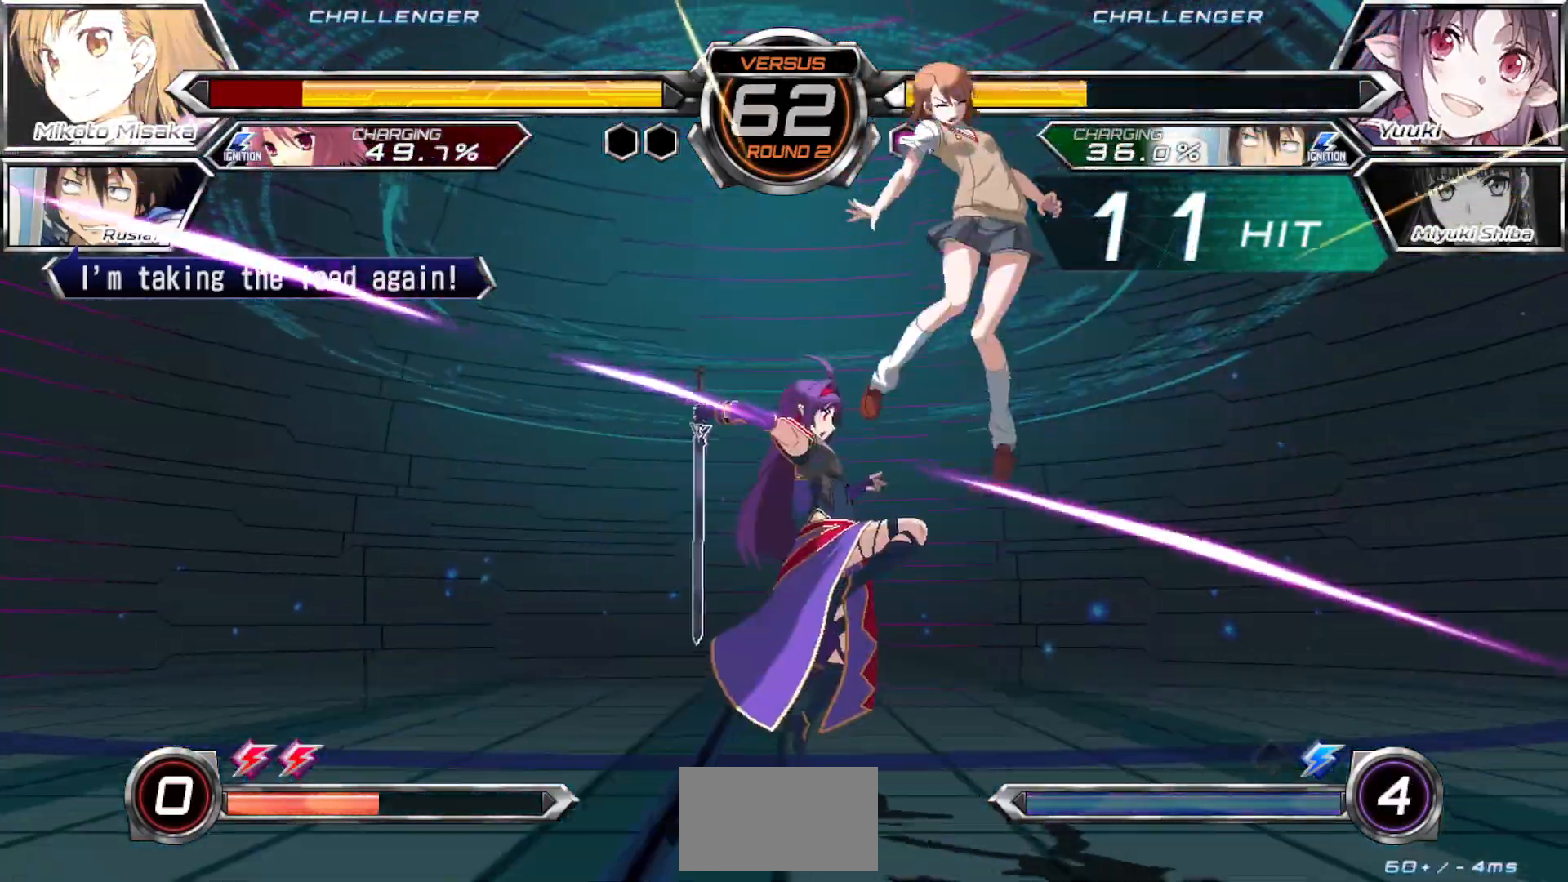
{"buttons": ["SQUARE"], "left_stick": "right", "events": []}
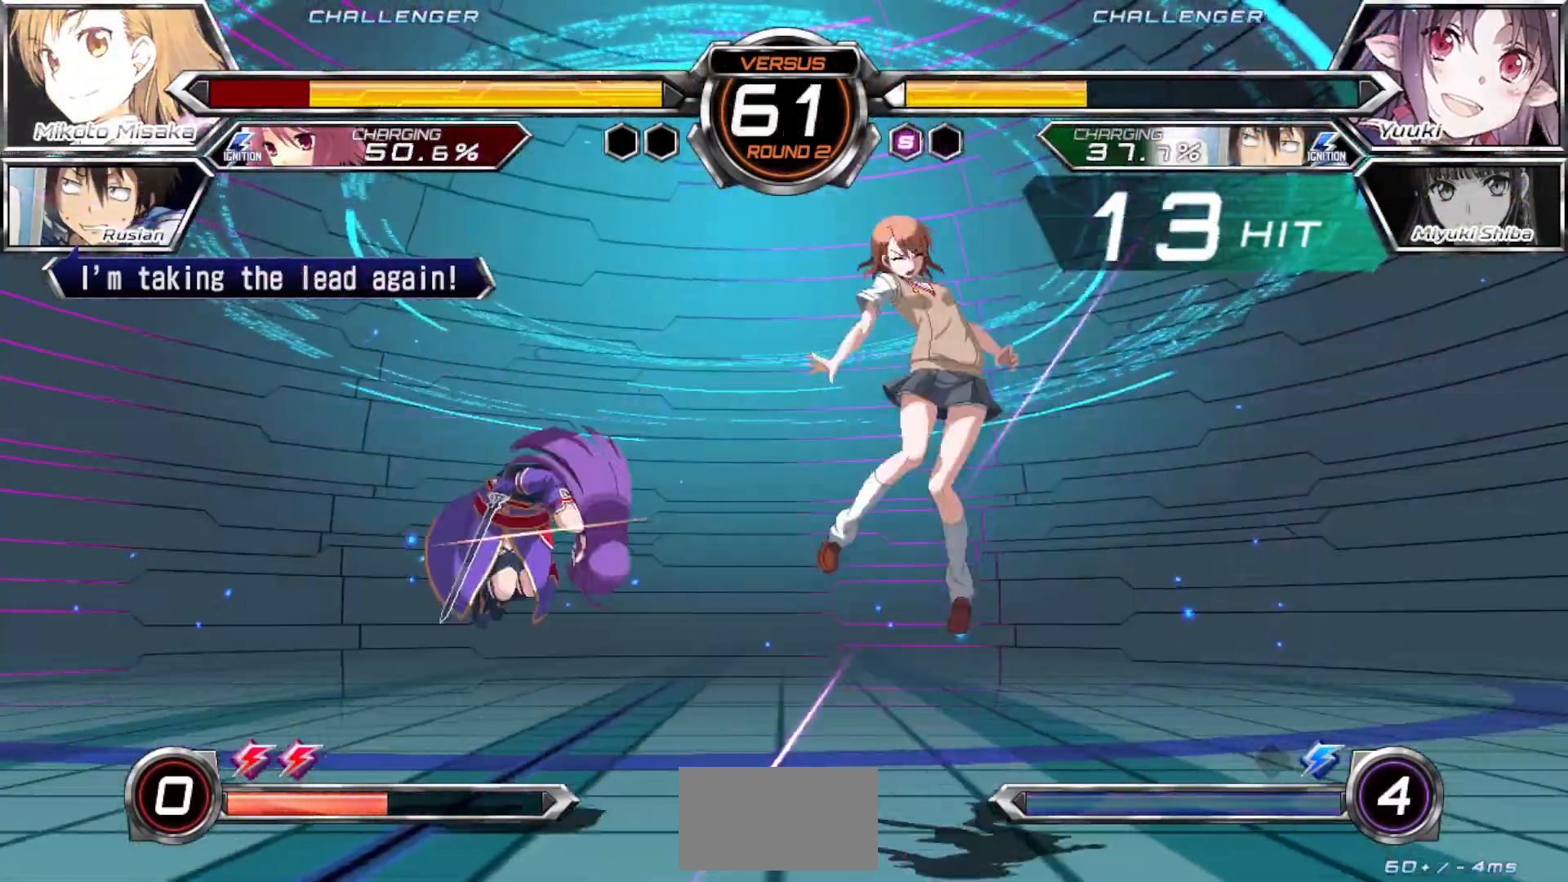
{"buttons": ["SQUARE"], "left_stick": "right", "events": []}
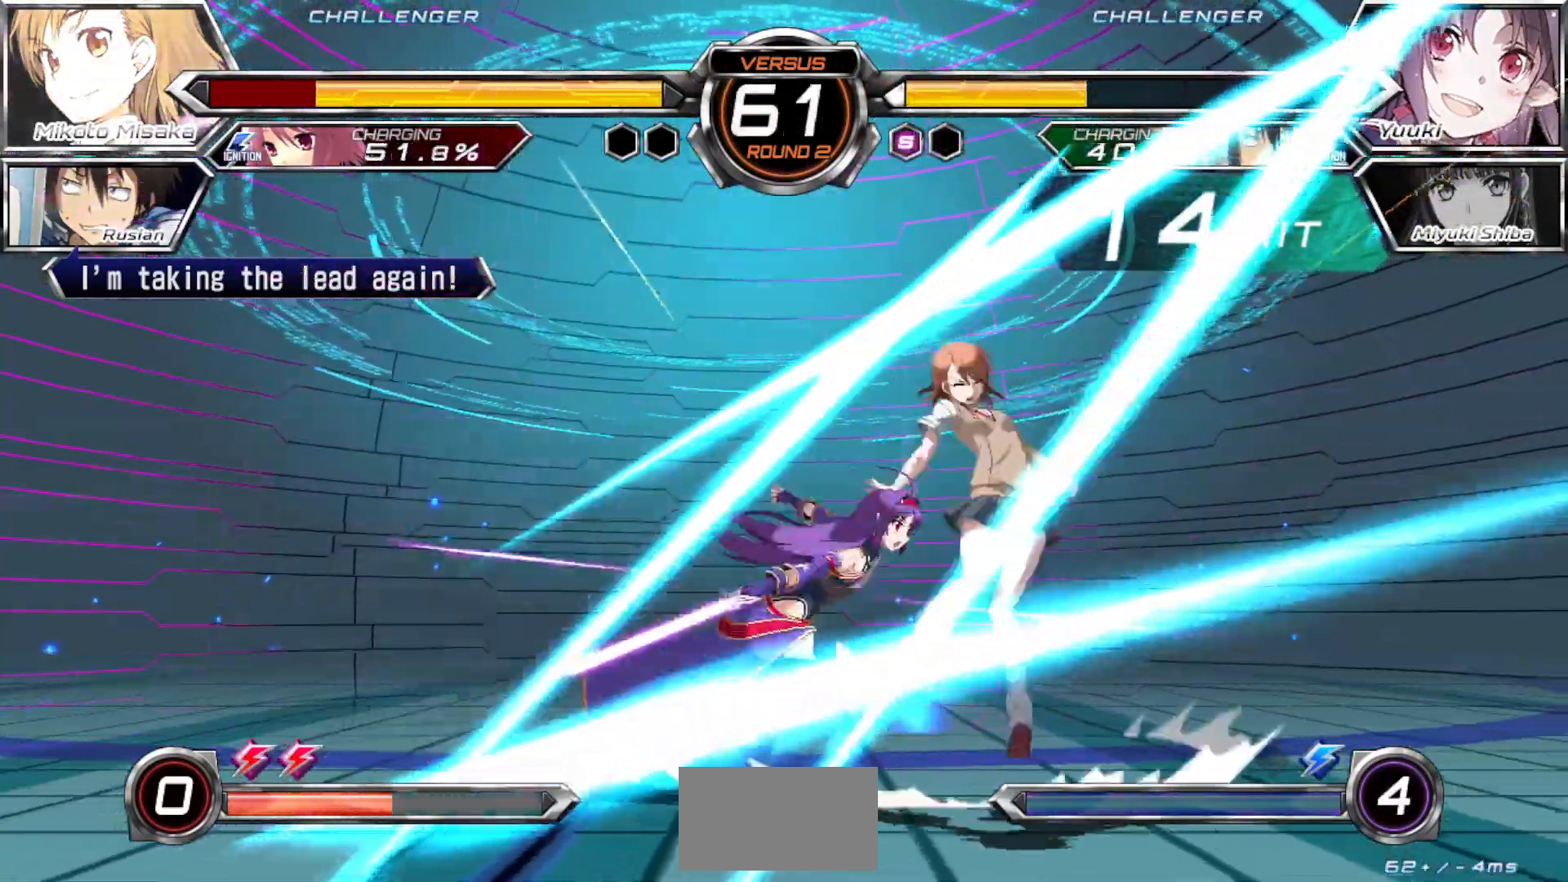
{"buttons": [], "left_stick": "down-right", "events": [[417, "left_stick", "down-right"], [483, "SQUARE", "up"]]}
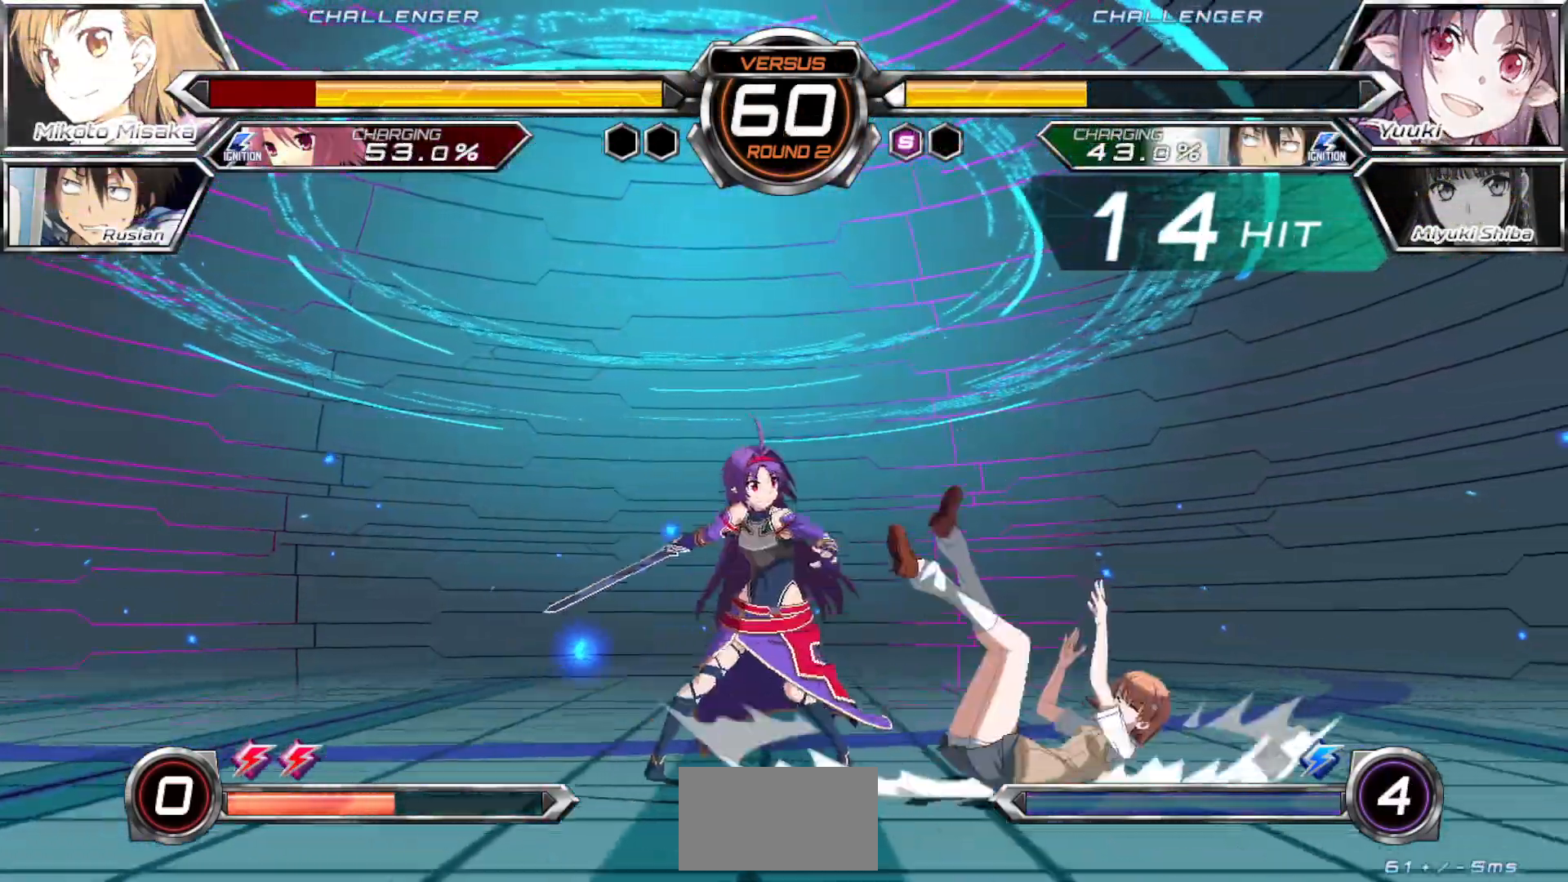
{"buttons": [], "left_stick": "right", "events": [[483, "left_stick", "right"]]}
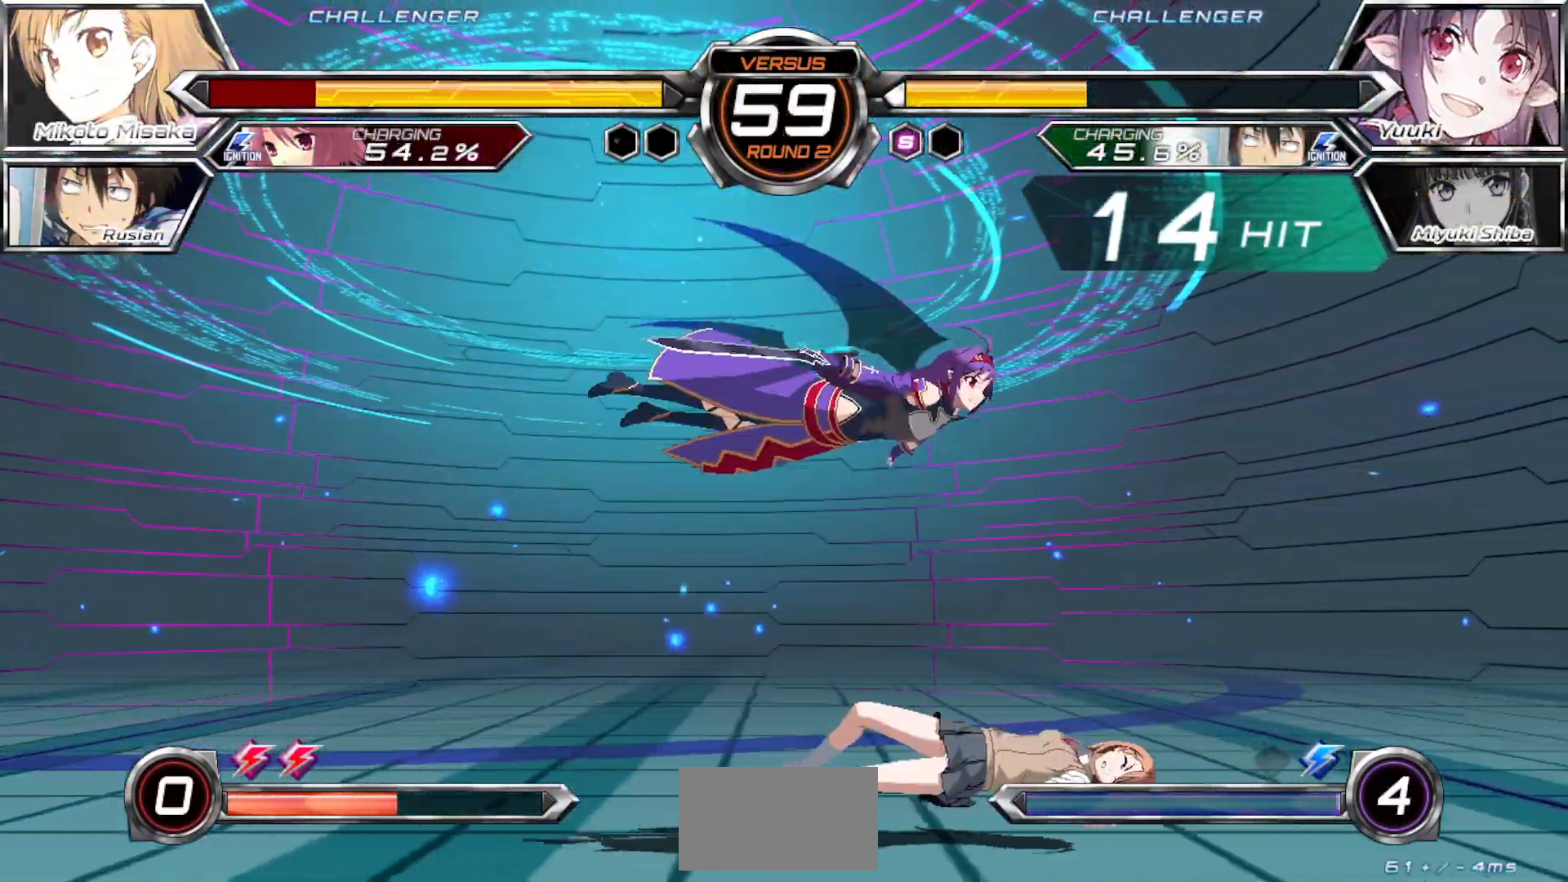
{"buttons": ["CROSS"], "left_stick": "down-right", "events": [[367, "left_stick", "down-right"], [400, "CROSS", "down"]]}
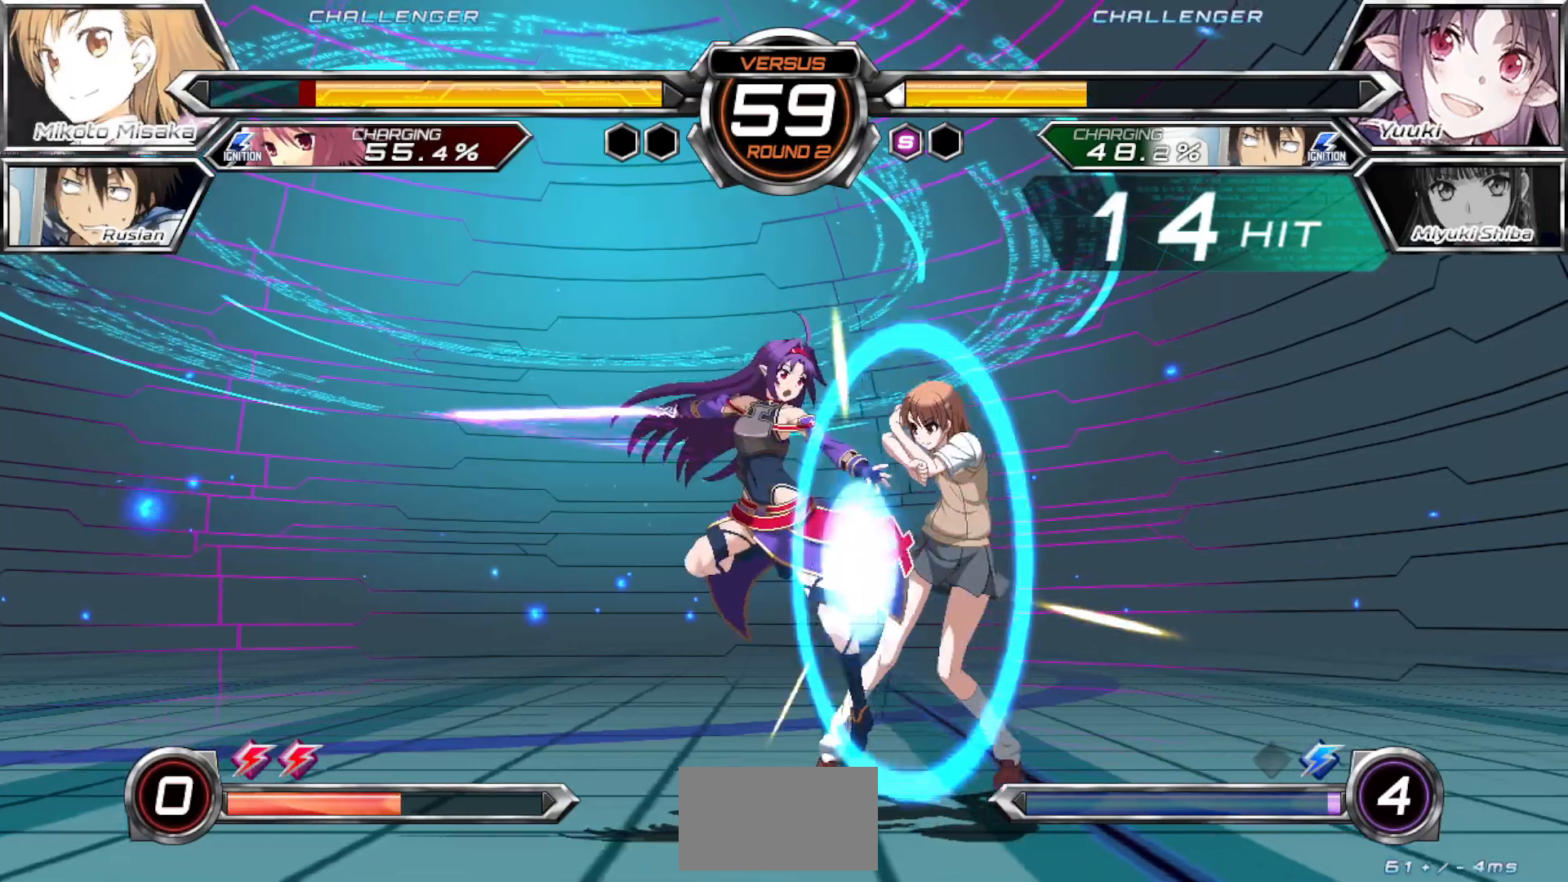
{"buttons": [], "left_stick": "down-right", "events": [[17, "CROSS", "up"], [150, "CROSS", "down"], [233, "CROSS", "up"], [333, "CROSS", "down"], [417, "CROSS", "up"]]}